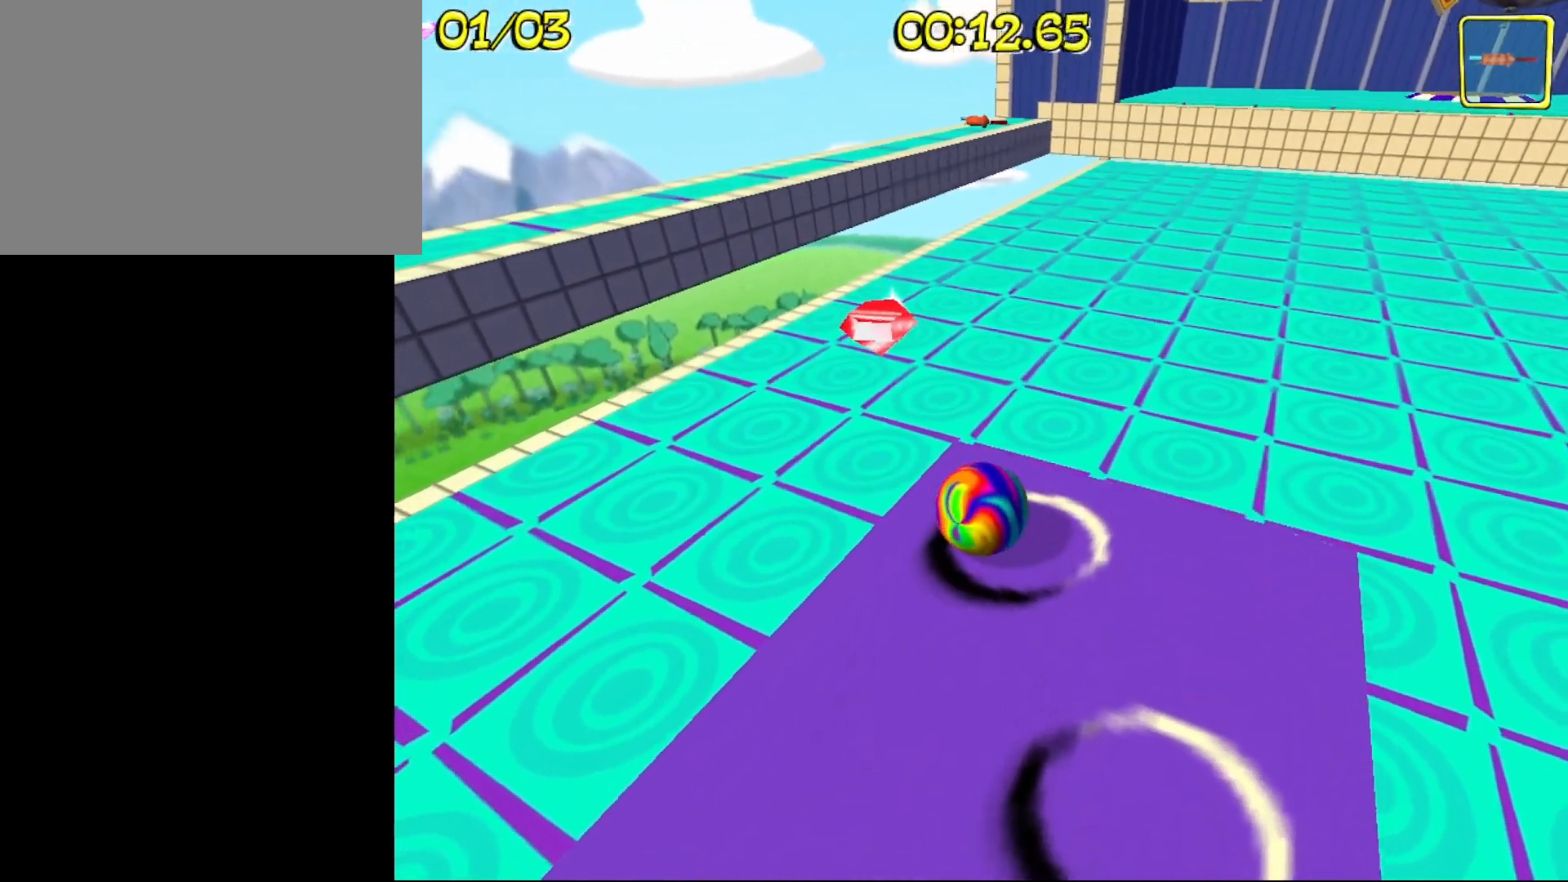
Gameplay with keyboard and mouse; each line is a JSON object with the keys held at the frame after it. "events" lists presses ("down") and releases ("up") of "1", "2", "3", "4", "5", "a", "caps_lock", "d", "e", "f", "g", "q", "r", "s", "t", "tab" and "w" between this image and that frame as [ms after this image, input, new state], when the widget could be followed in between. No other keys are recorded. Mouse buttons are not recorded. Not read: mouse_move.
{"keys": [], "events": []}
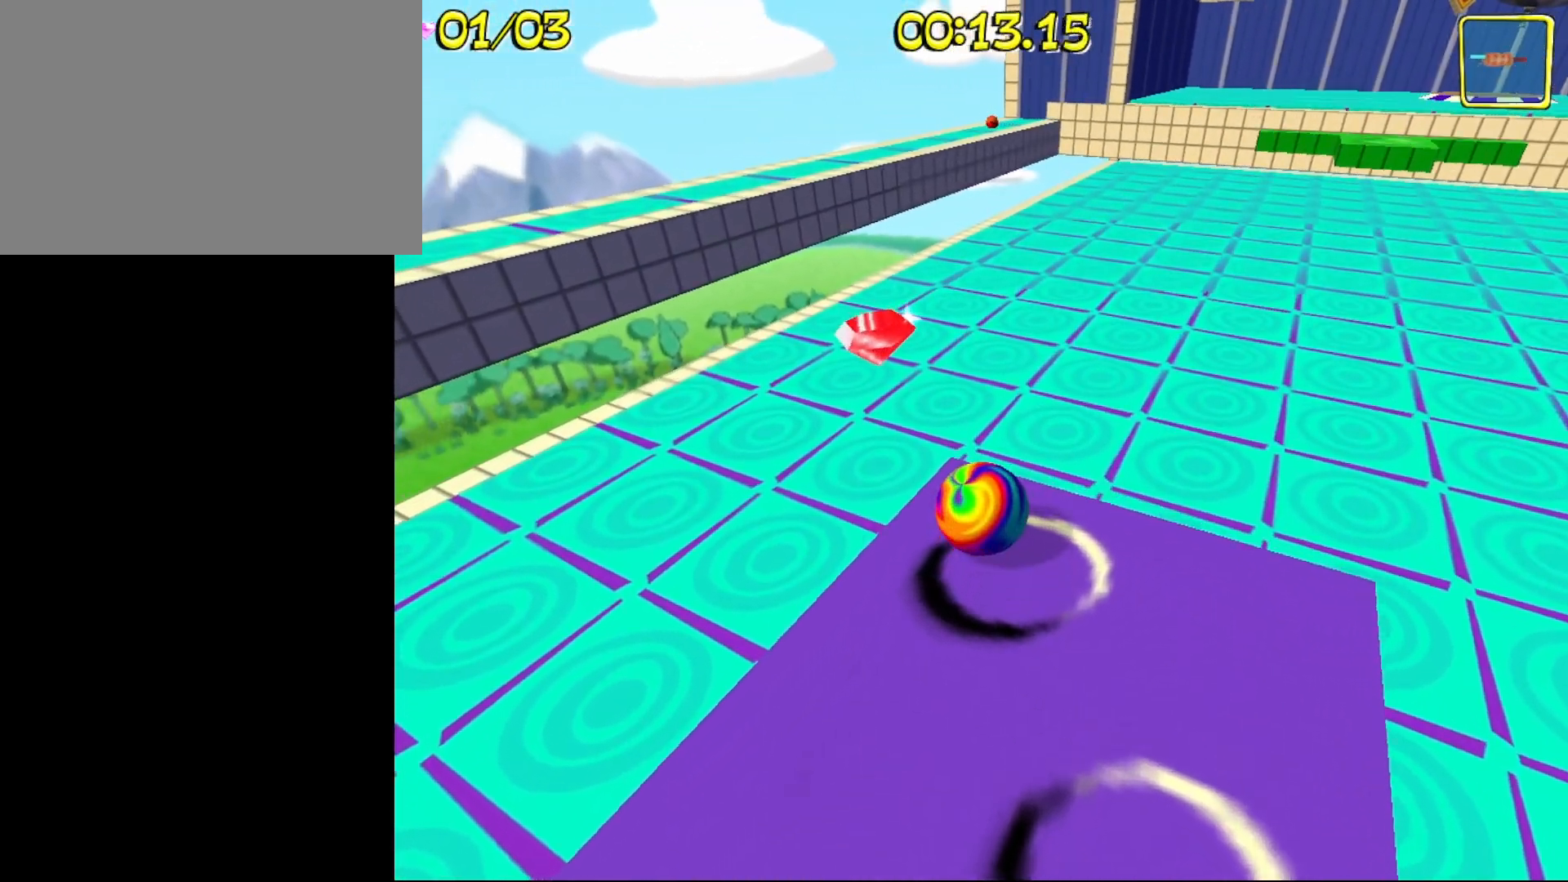
{"keys": [], "events": [[350, "a", "down"], [400, "a", "up"]]}
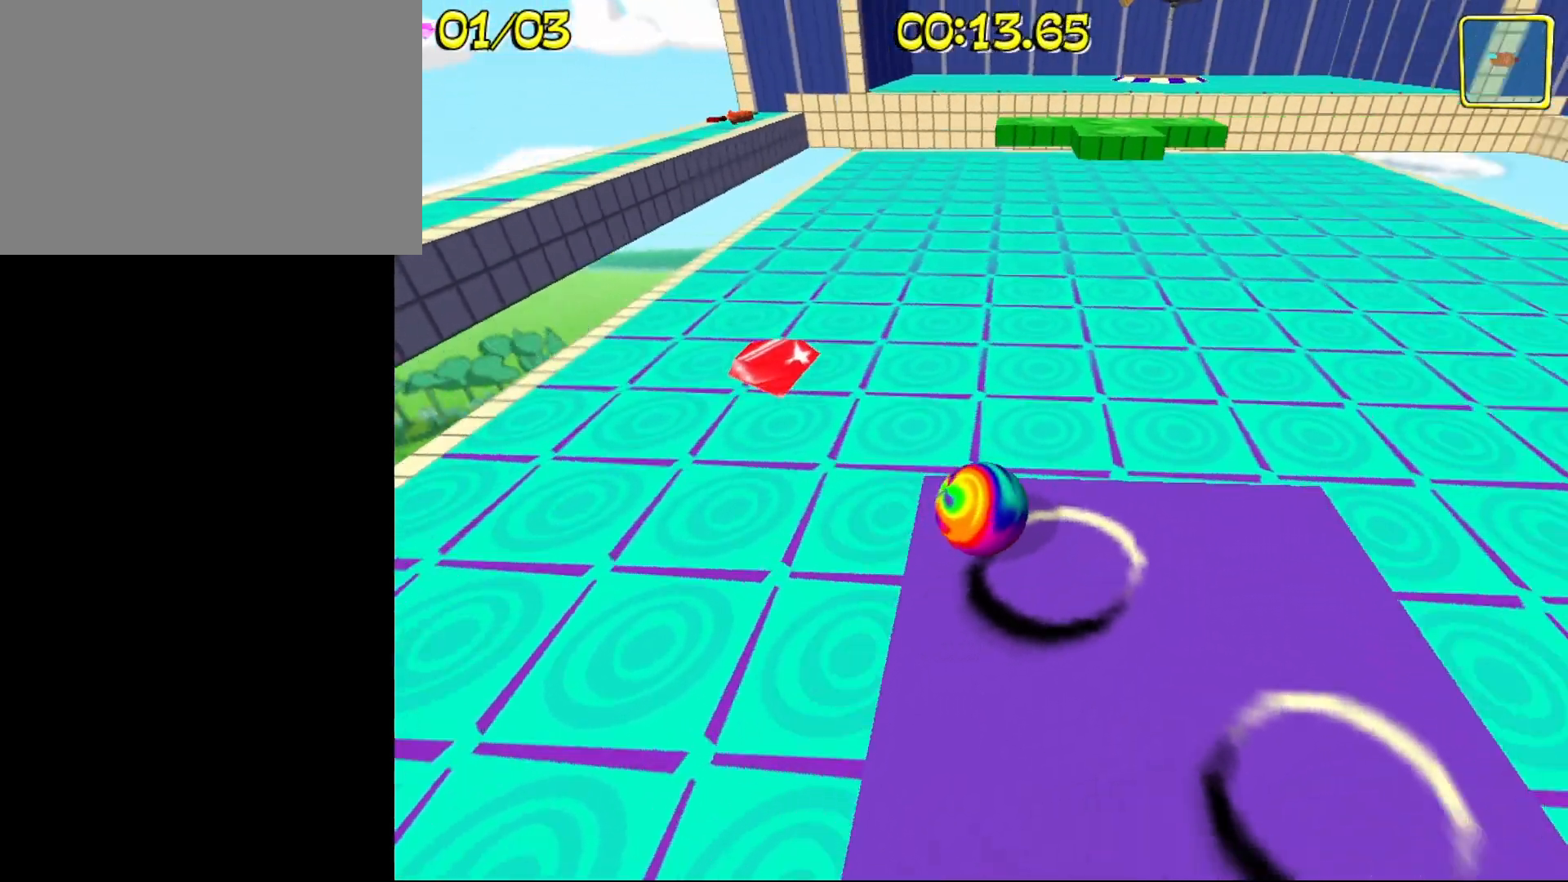
{"keys": [], "events": [[233, "d", "down"], [267, "d", "up"]]}
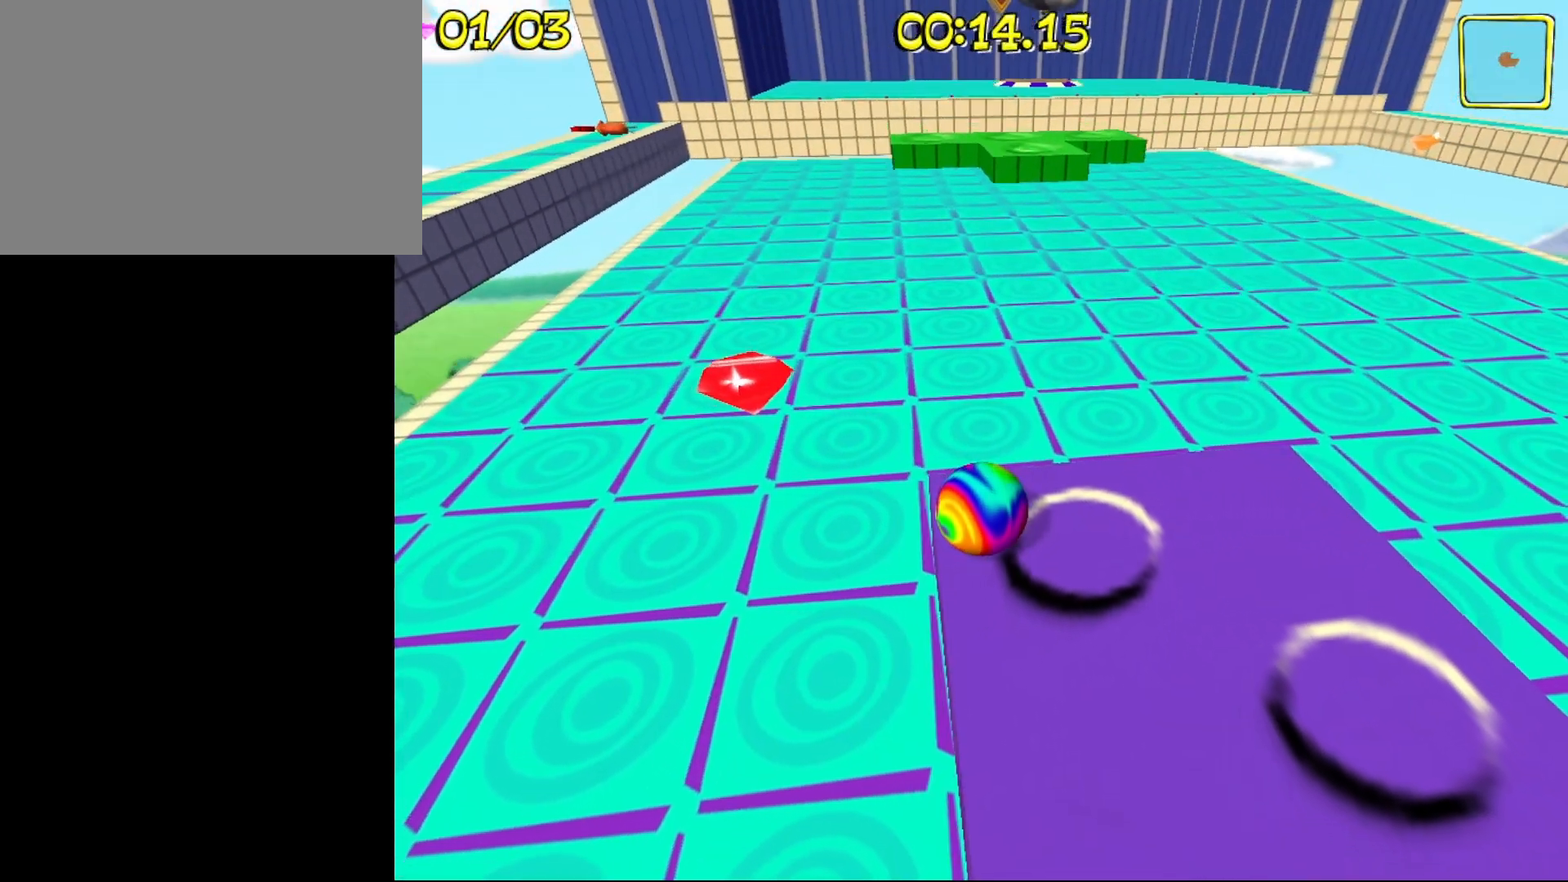
{"keys": [], "events": []}
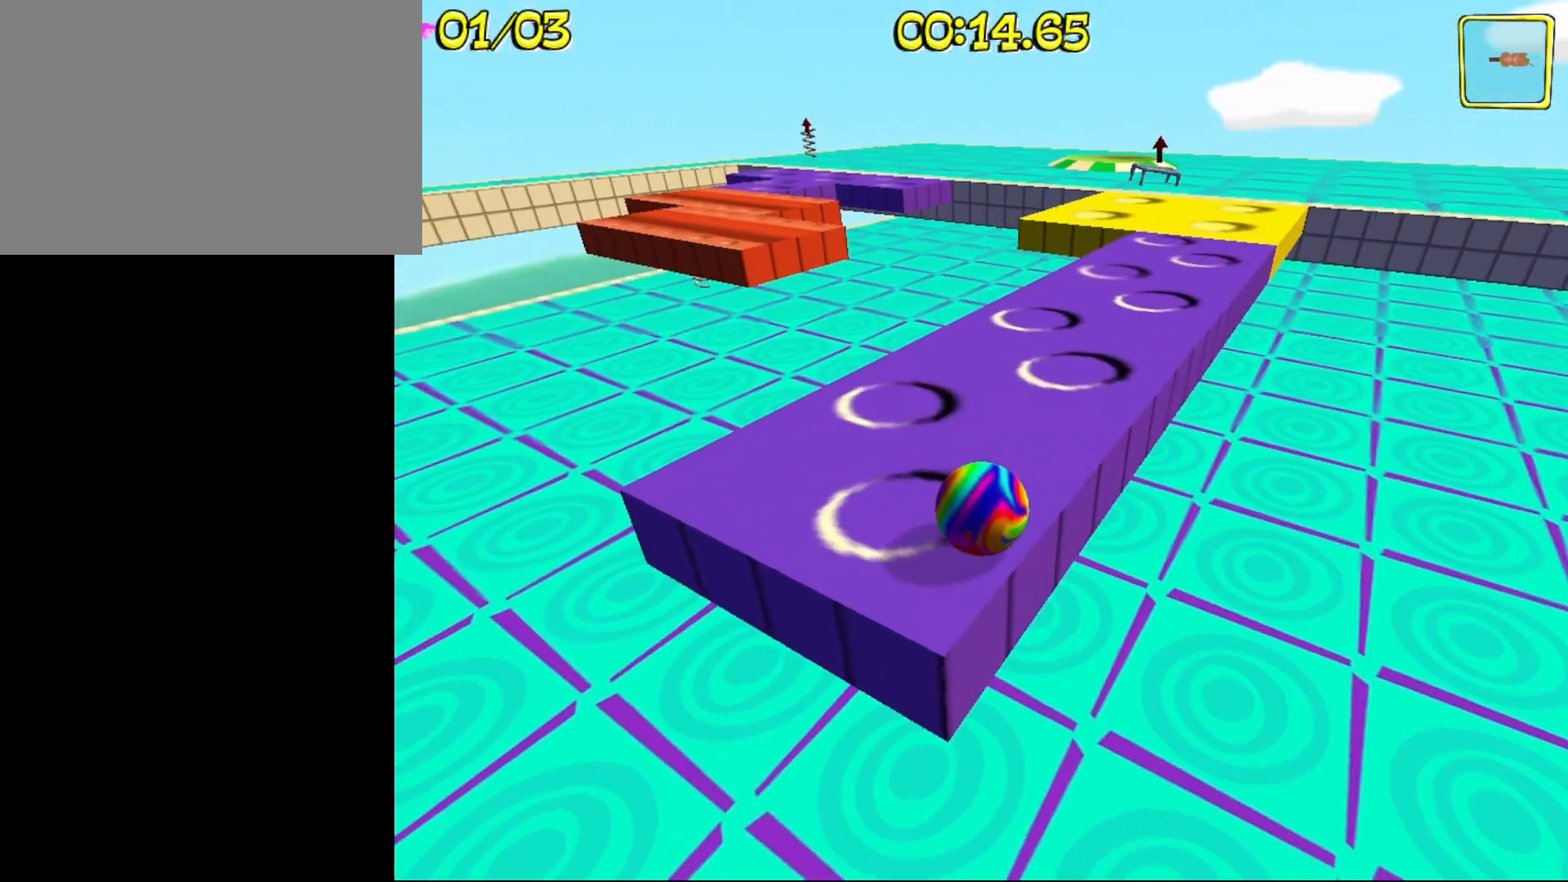
{"keys": [], "events": []}
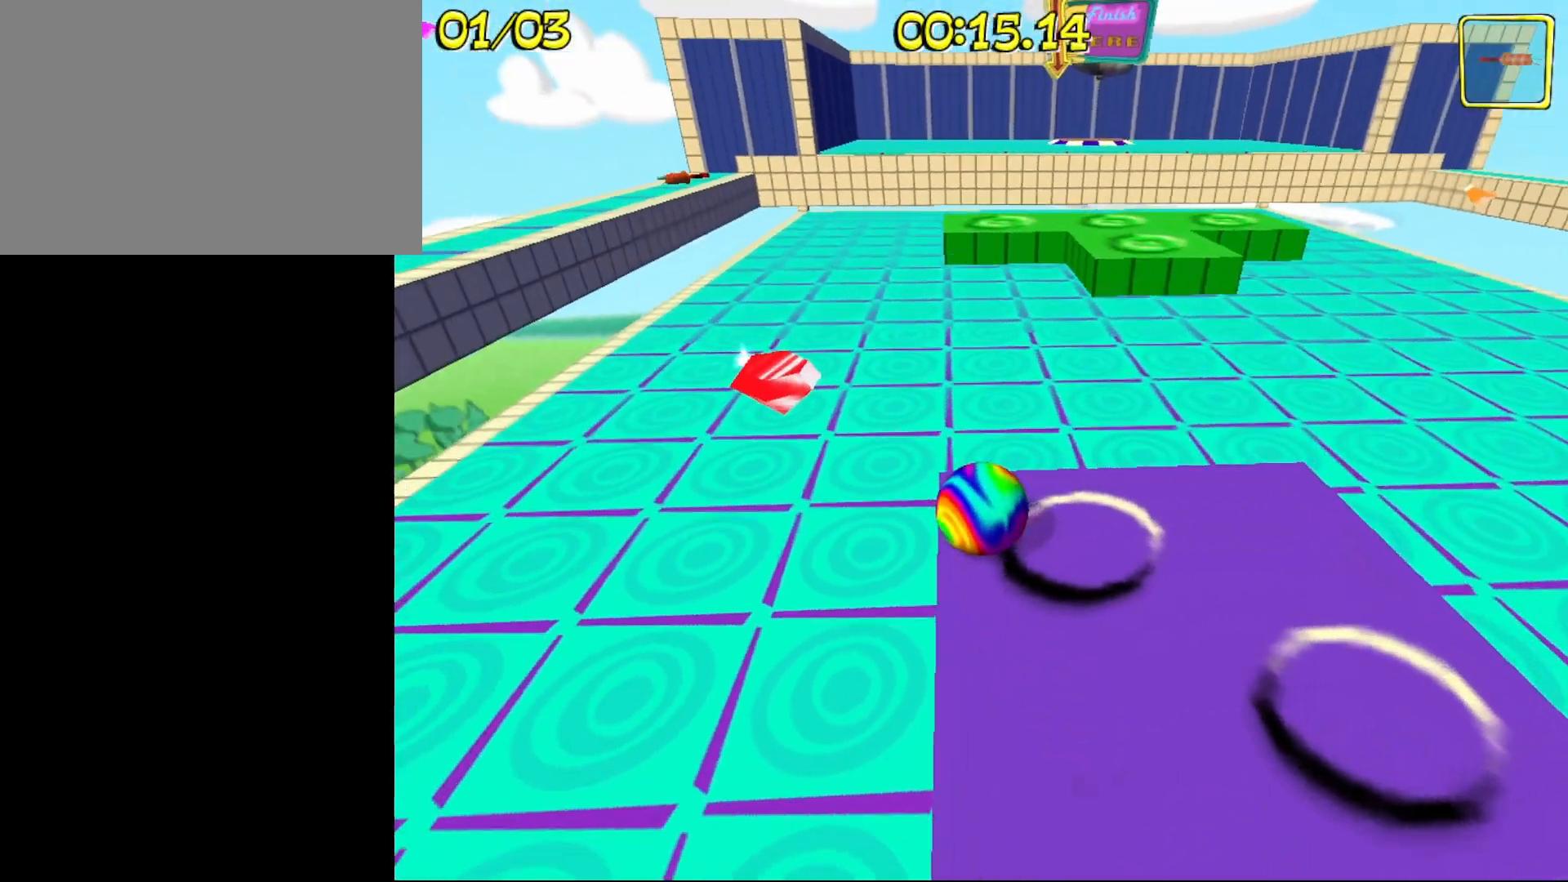
{"keys": ["w"], "events": [[467, "w", "down"]]}
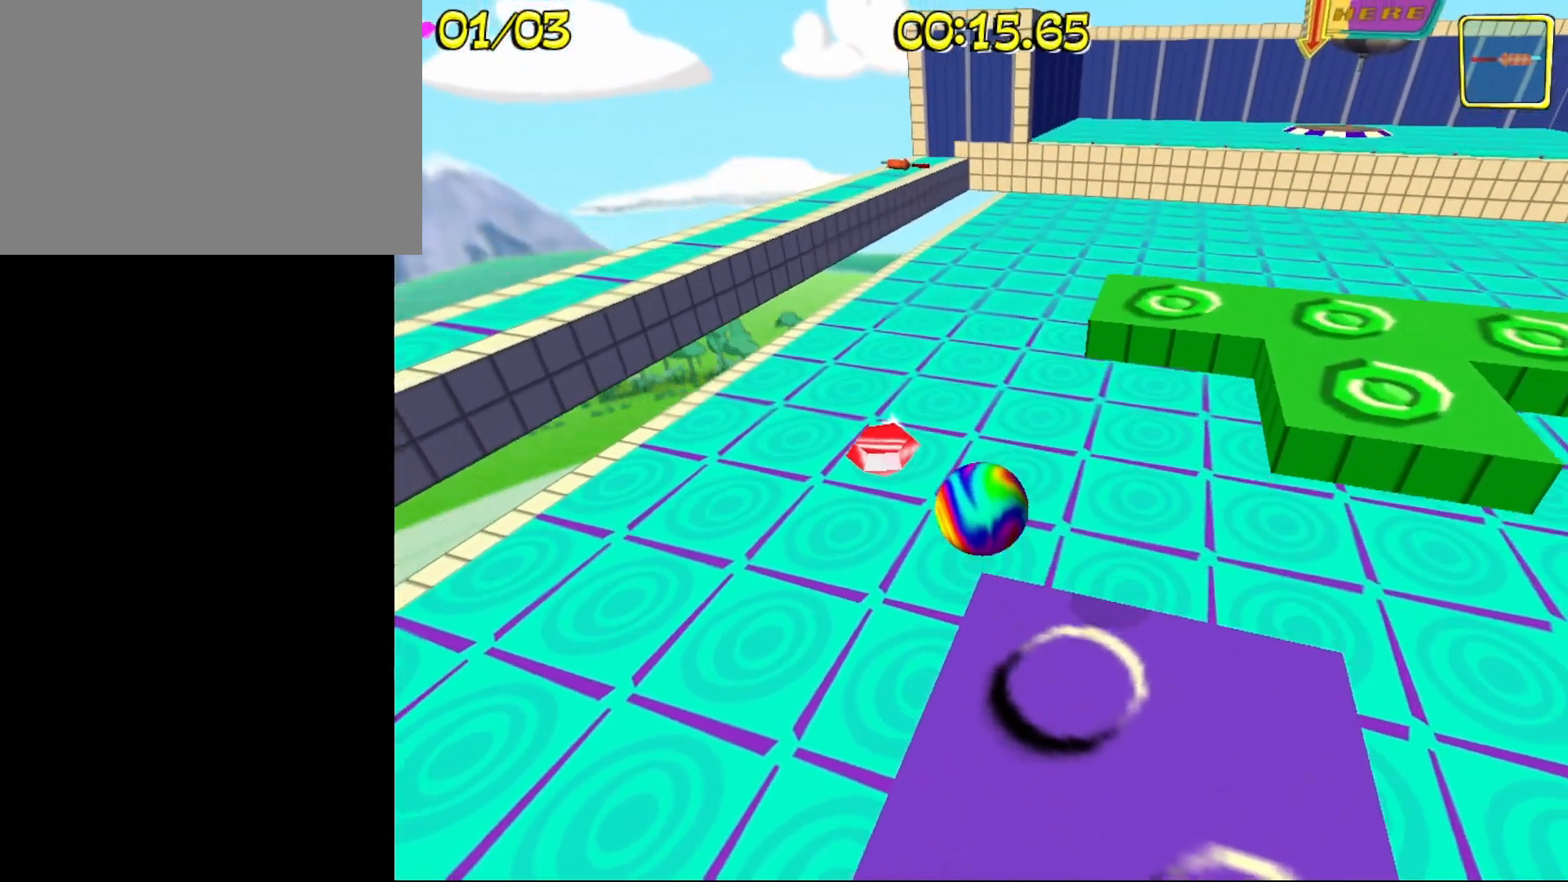
{"keys": ["d", "w"], "events": [[17, "a", "down"], [383, "a", "up"], [433, "d", "down"]]}
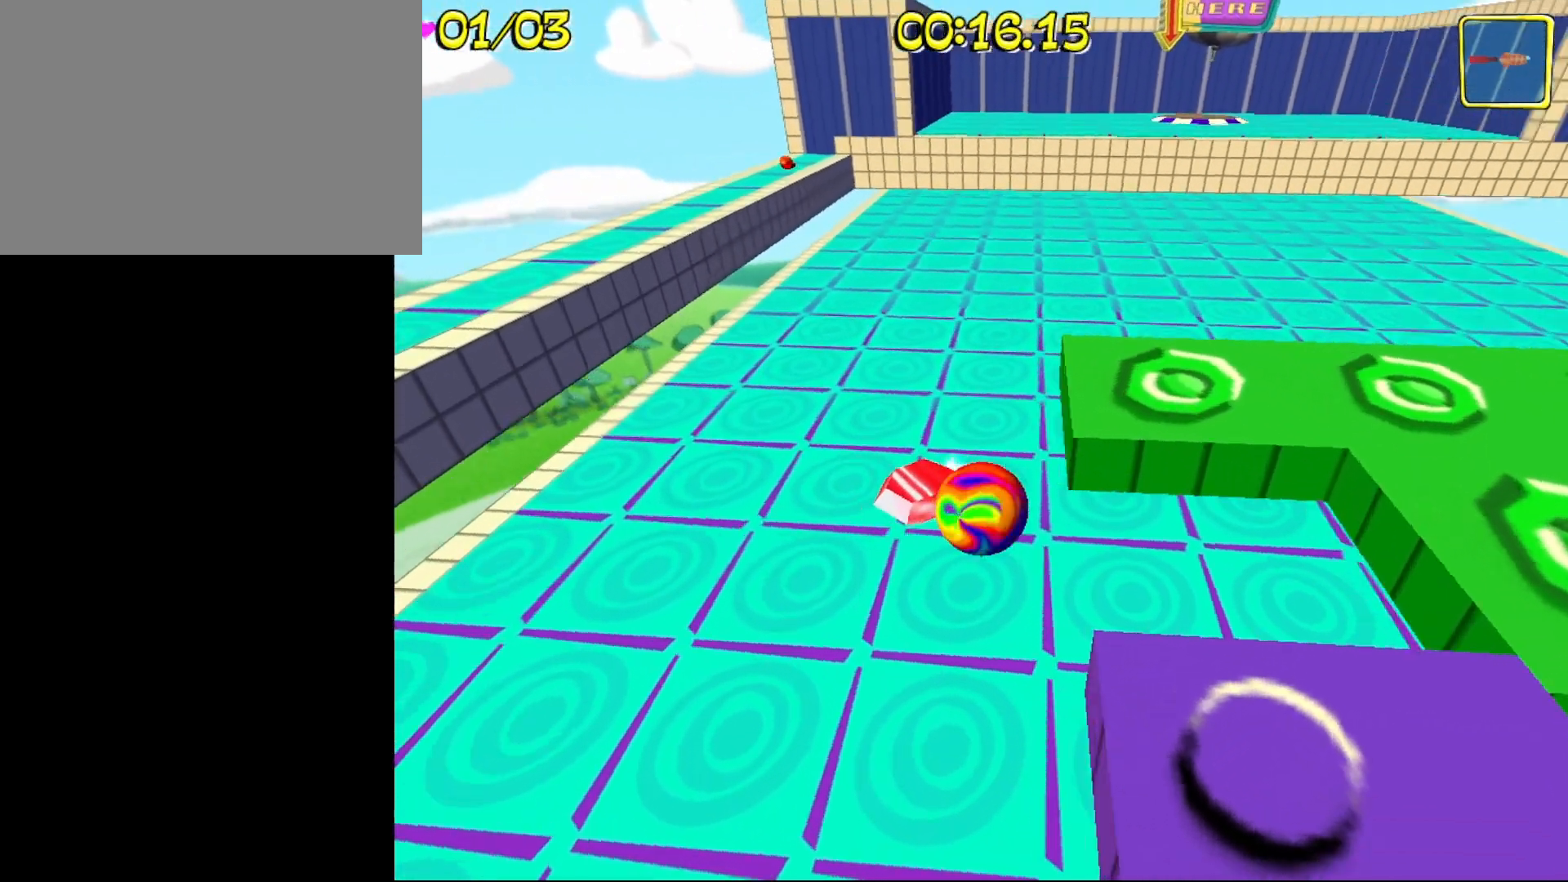
{"keys": ["d"], "events": [[217, "w", "up"]]}
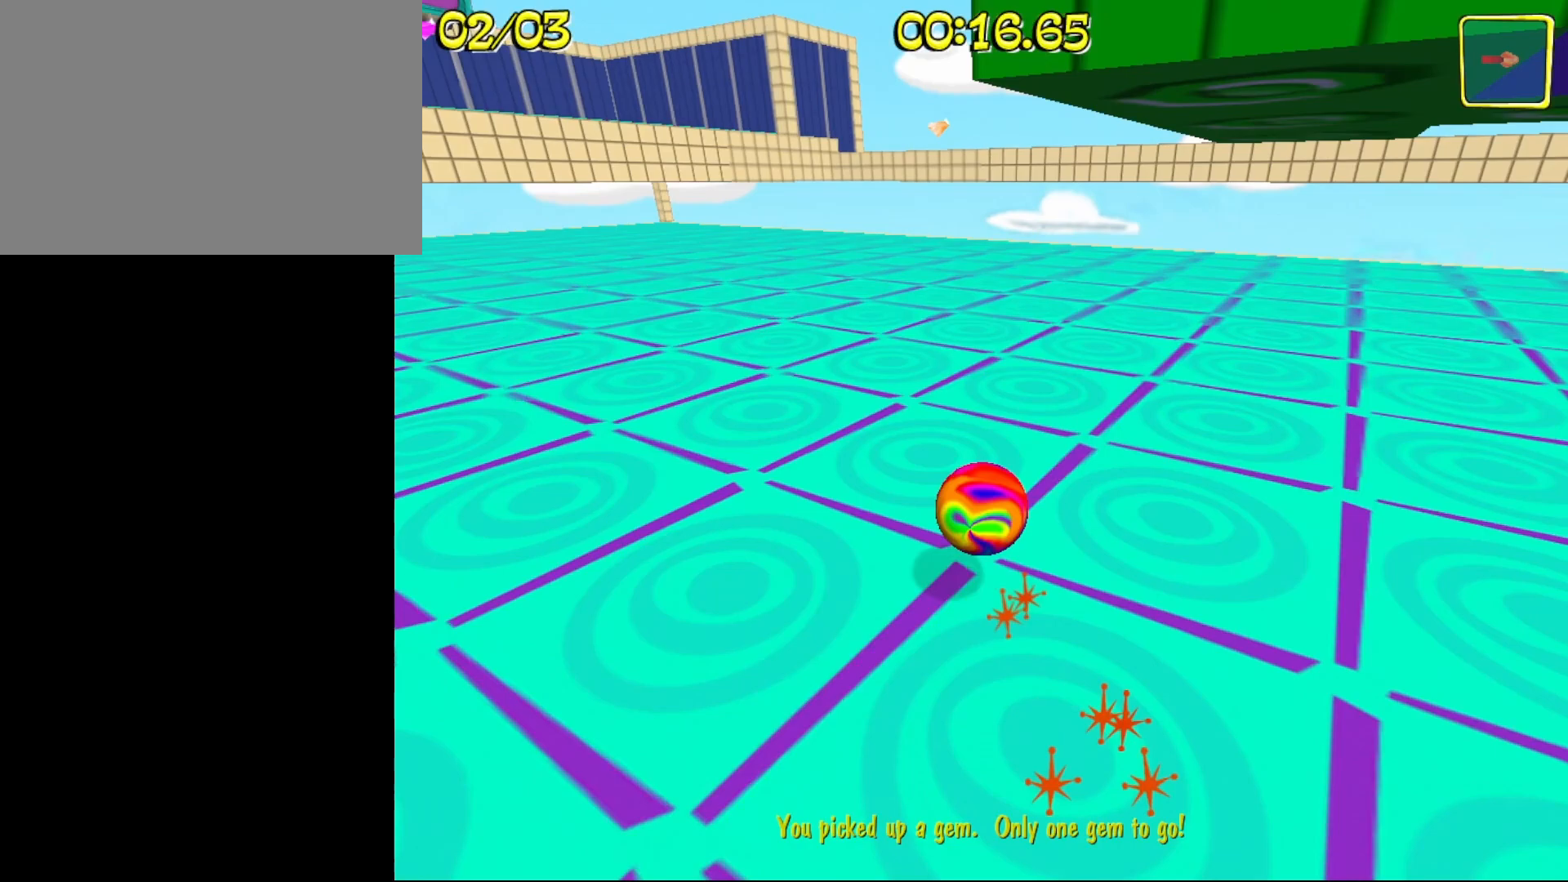
{"keys": ["d", "w"], "events": [[33, "w", "down"]]}
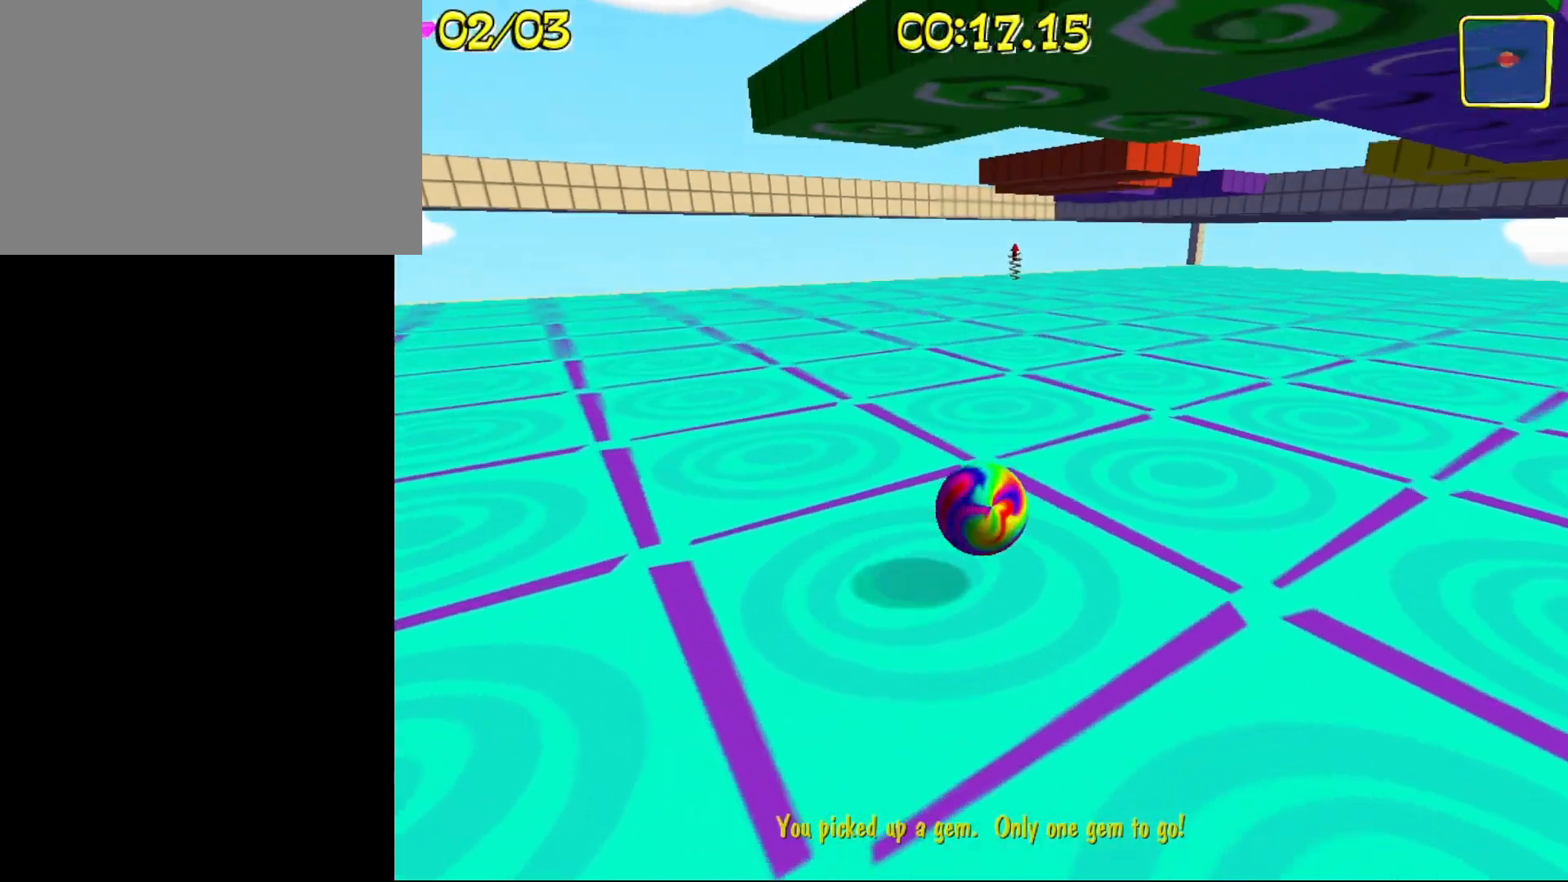
{"keys": ["w"], "events": [[333, "d", "up"]]}
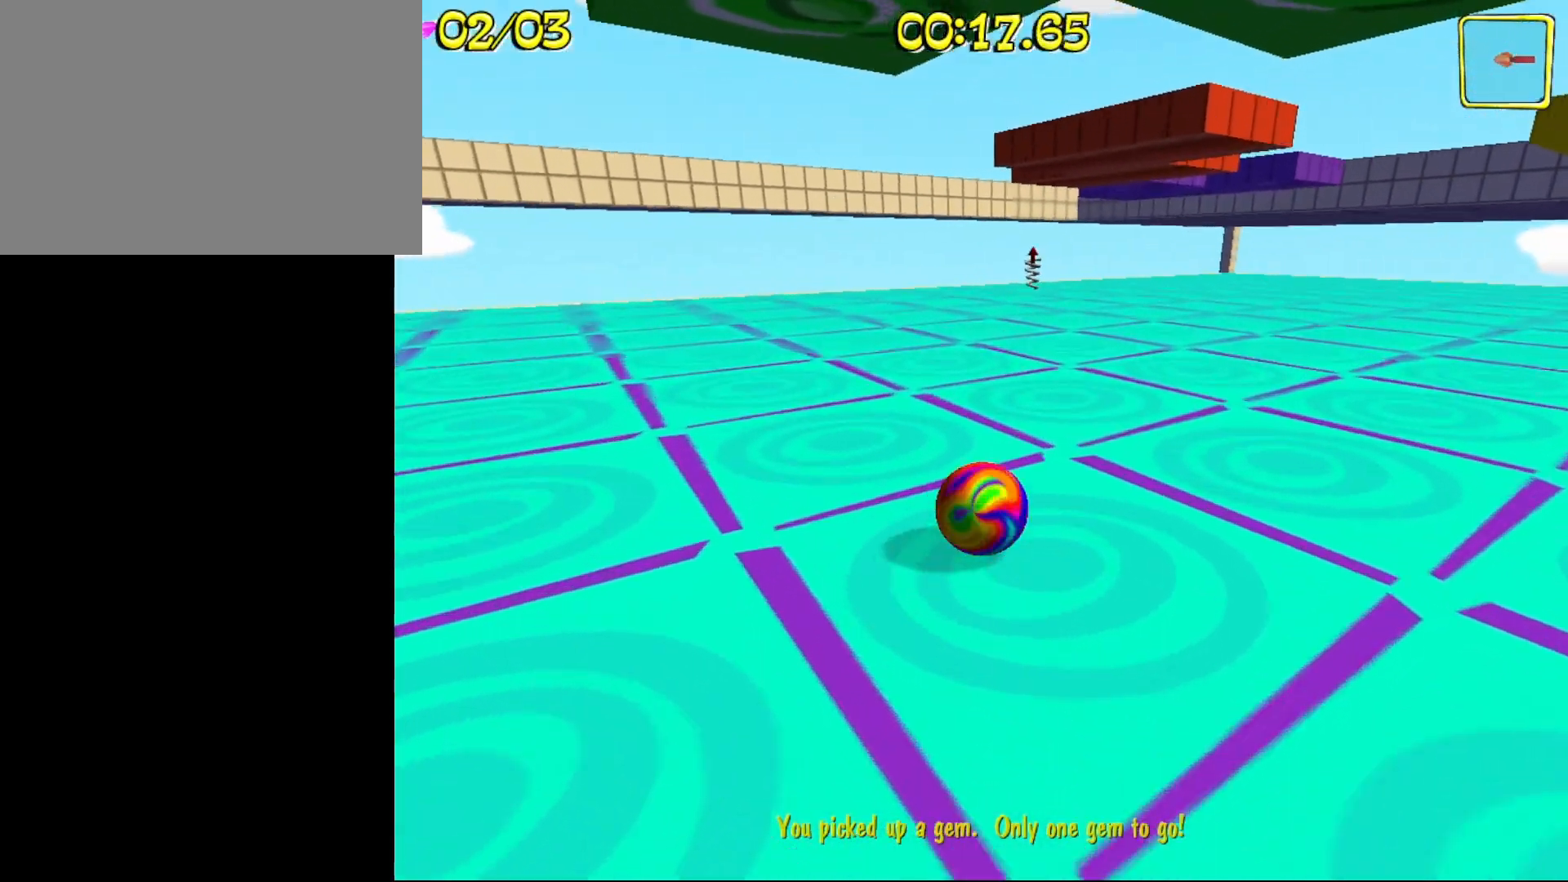
{"keys": ["w"], "events": [[33, "a", "down"], [117, "a", "up"]]}
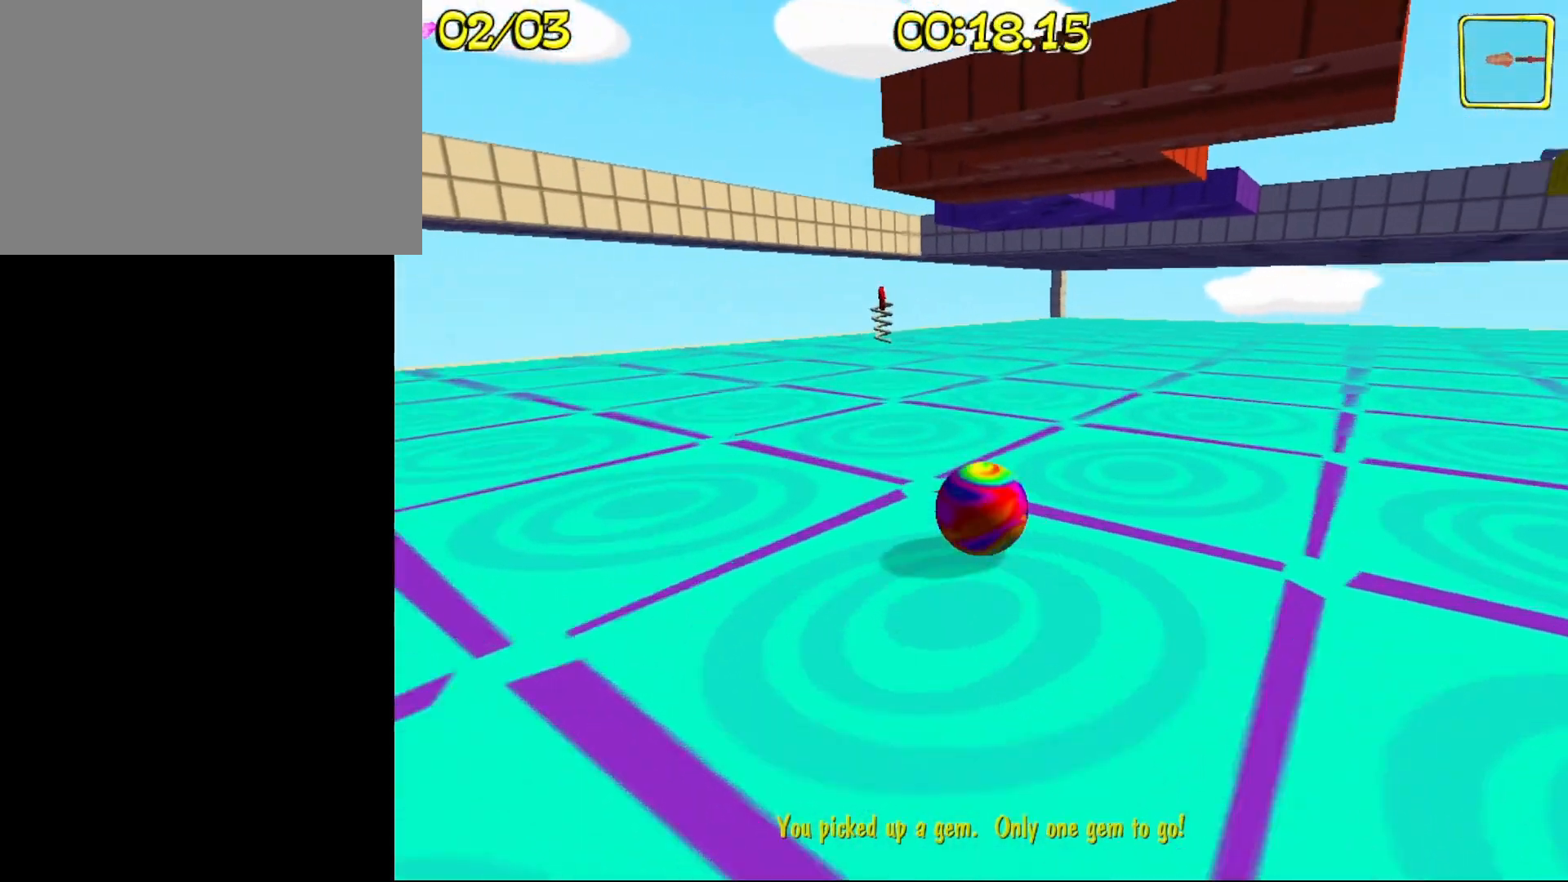
{"keys": [], "events": [[83, "w", "up"]]}
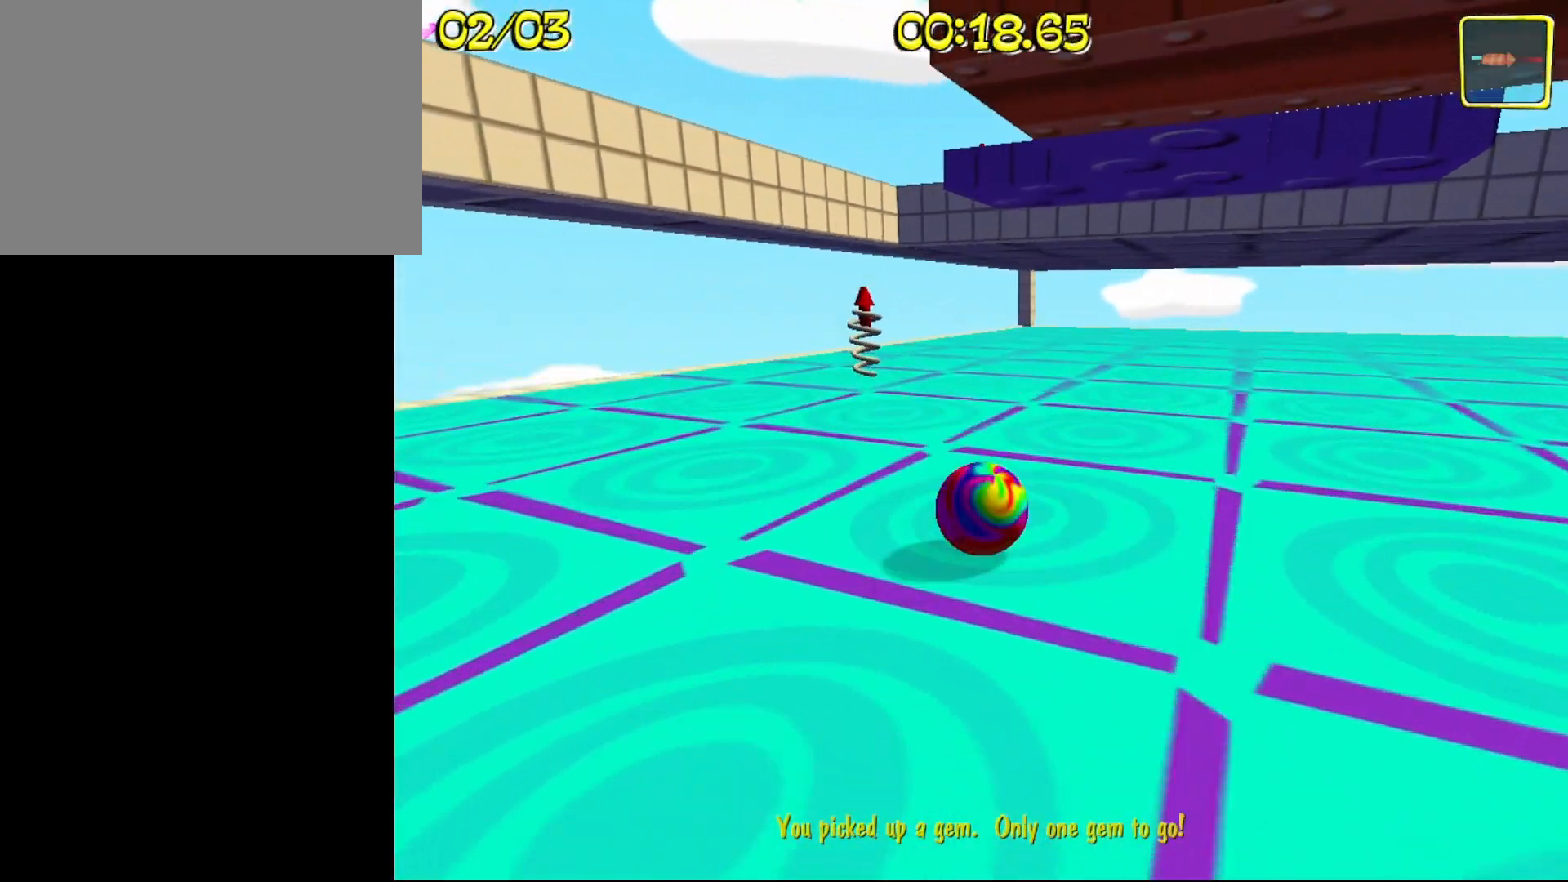
{"keys": [], "events": [[200, "d", "down"], [333, "d", "up"]]}
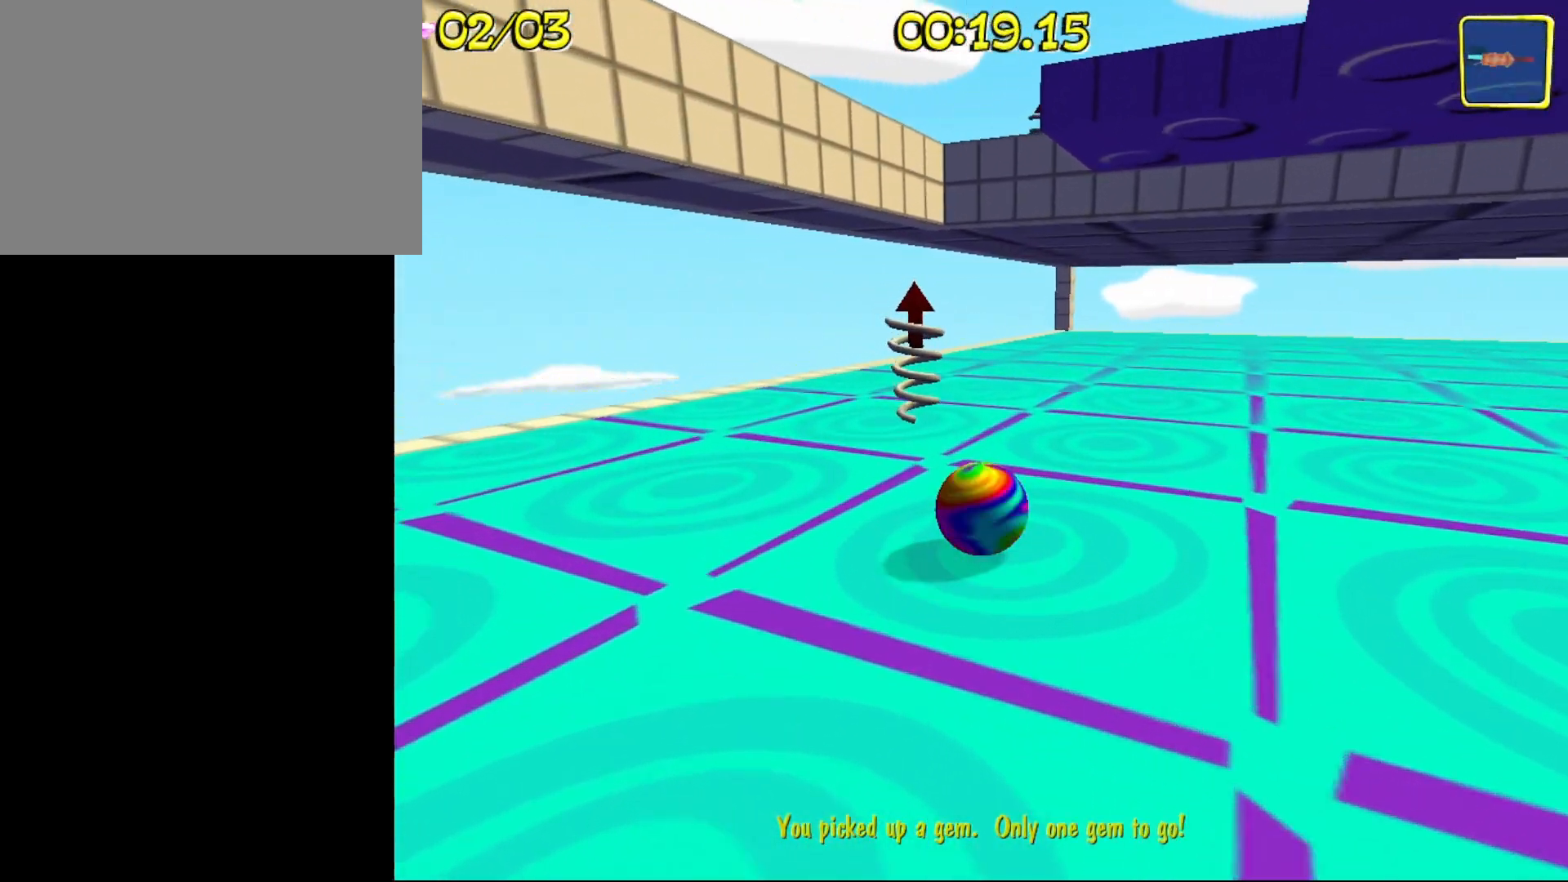
{"keys": [], "events": []}
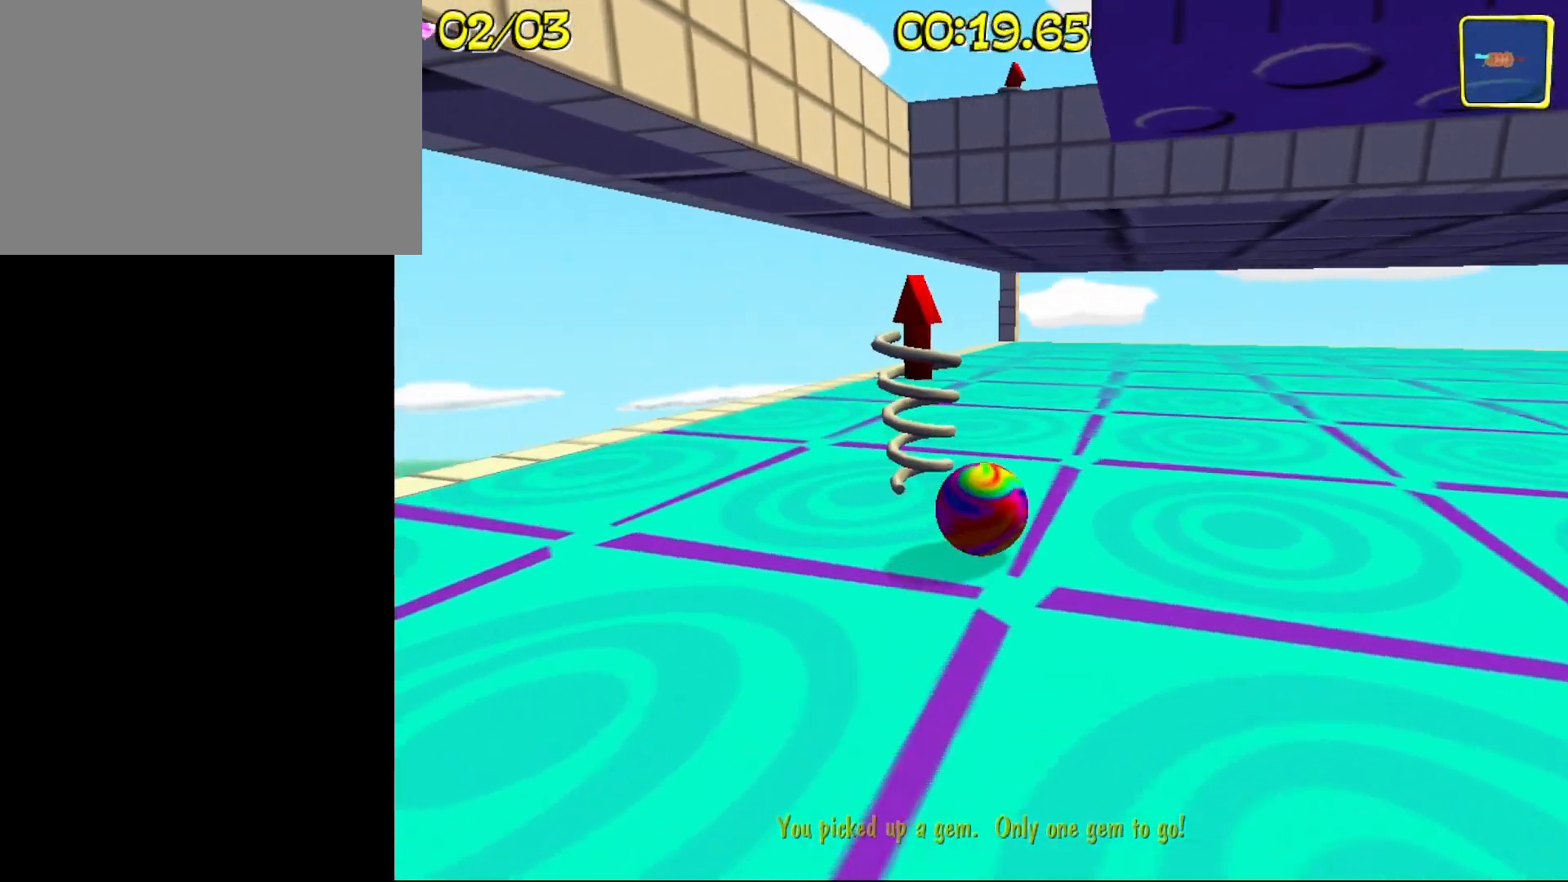
{"keys": [], "events": []}
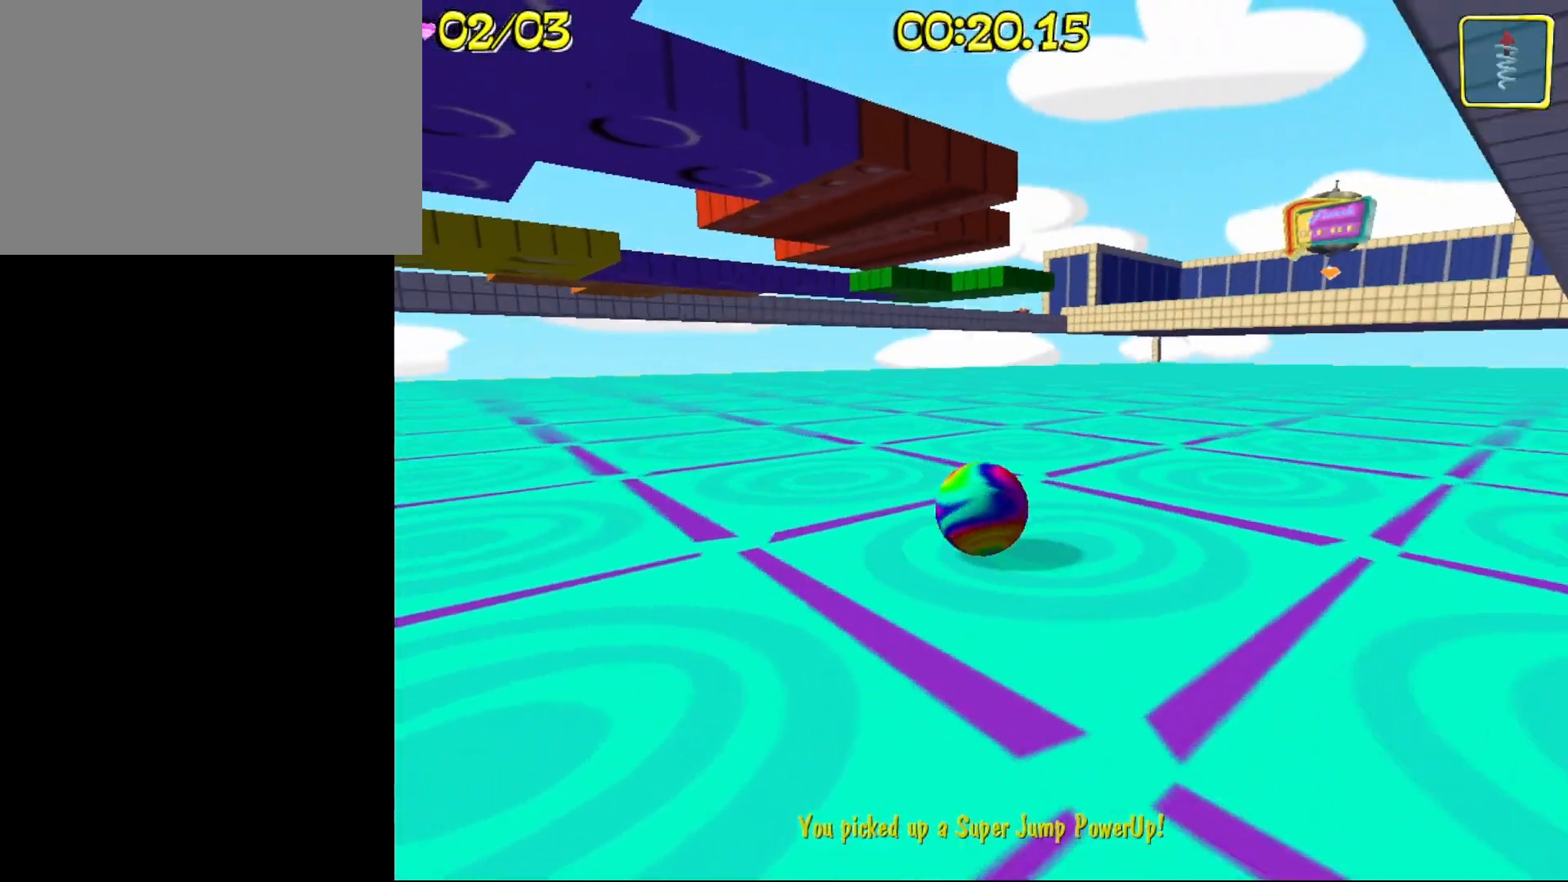
{"keys": [], "events": [[150, "w", "down"], [283, "w", "up"]]}
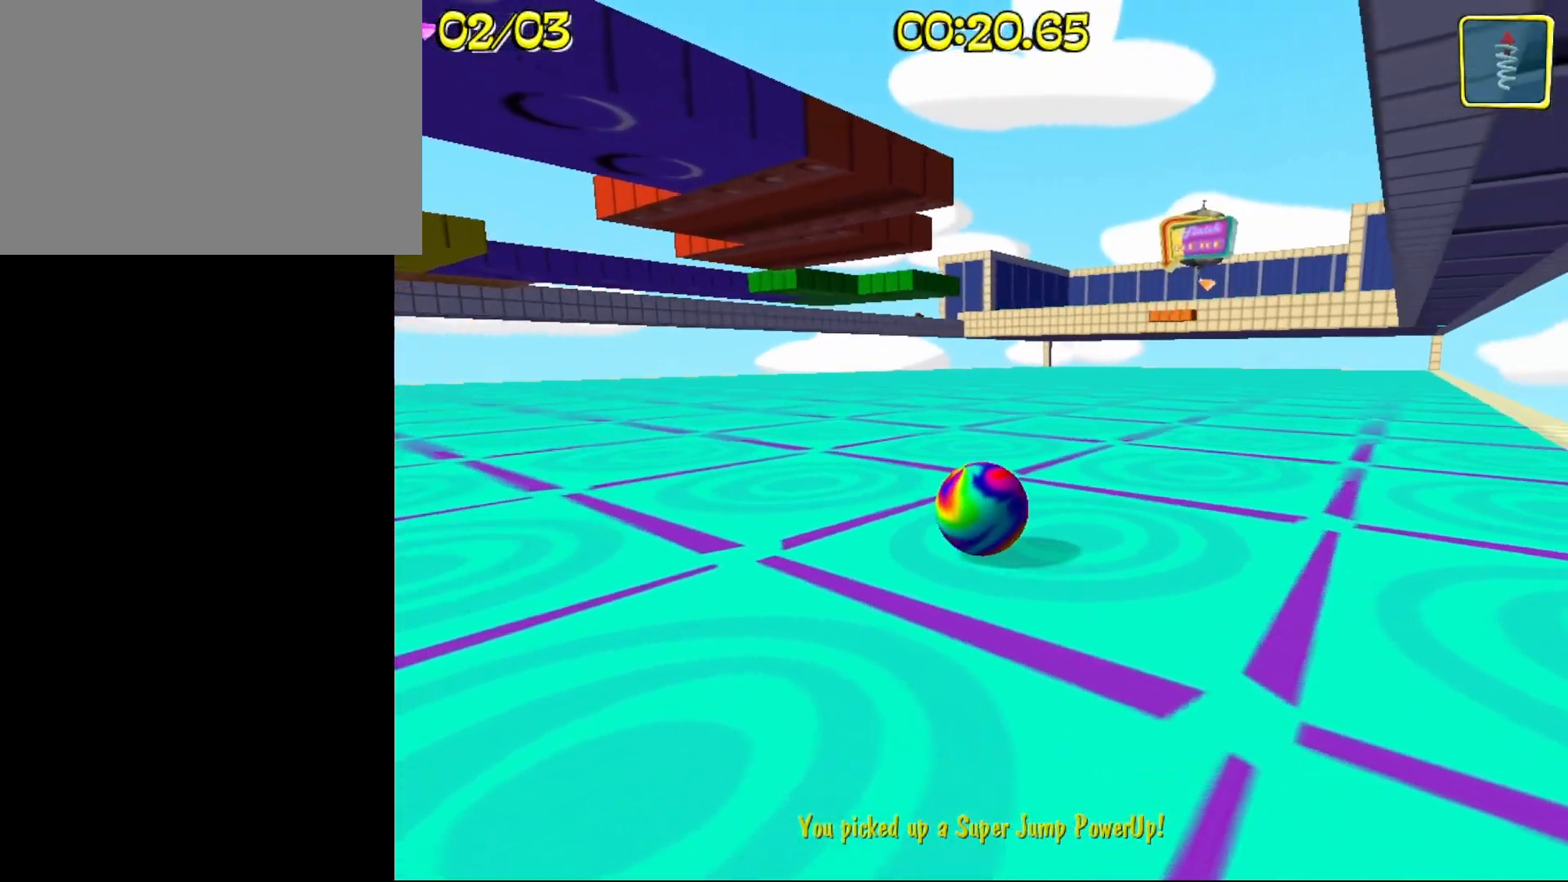
{"keys": ["w"], "events": [[67, "w", "down"]]}
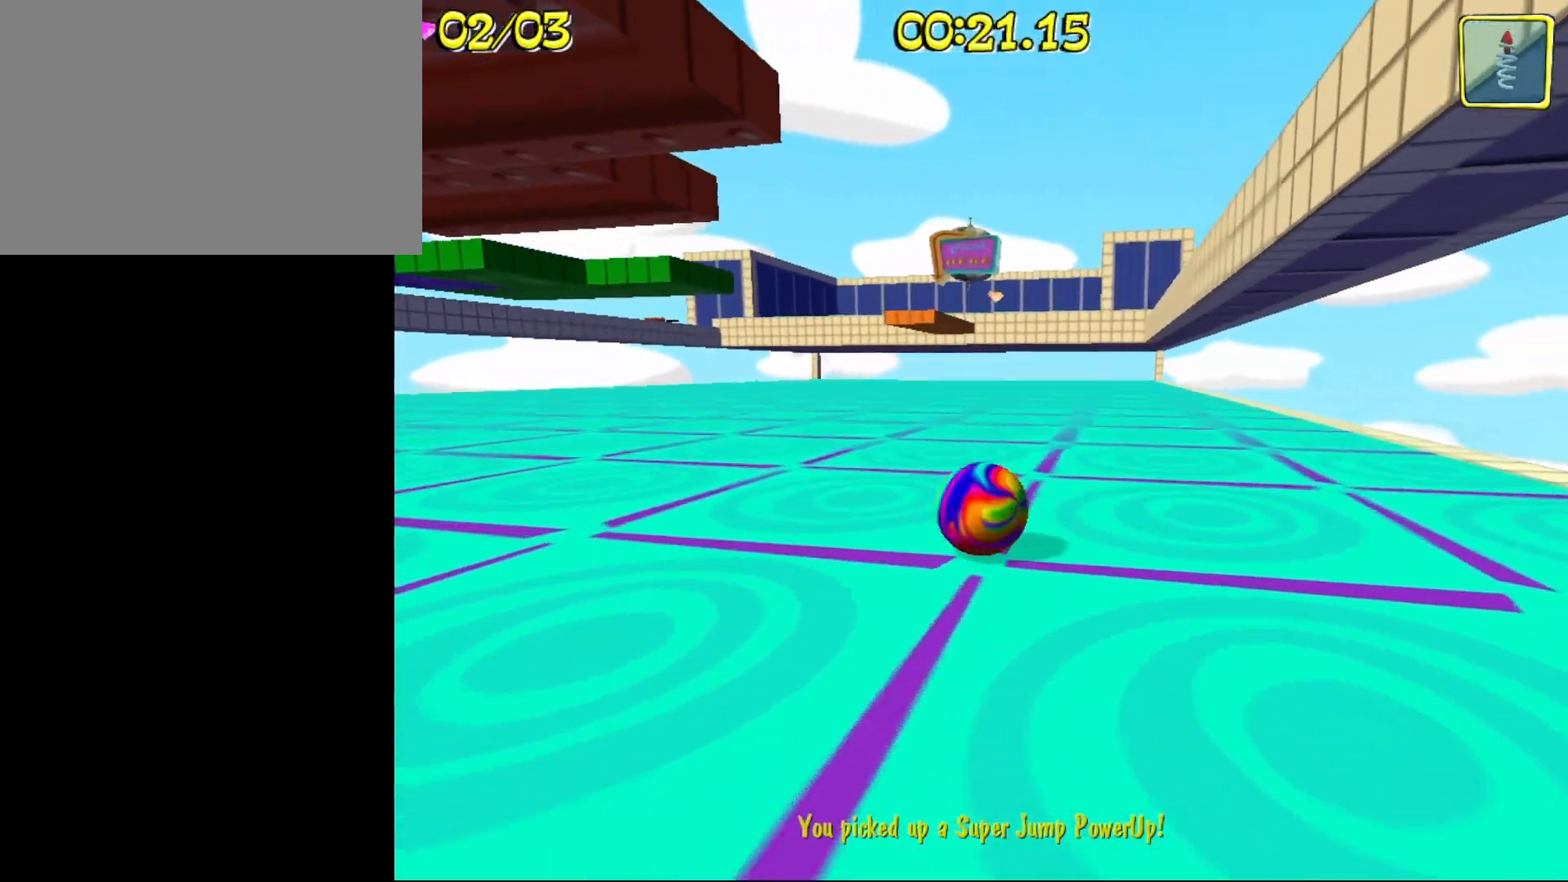
{"keys": ["w"], "events": [[317, "d", "down"], [417, "d", "up"]]}
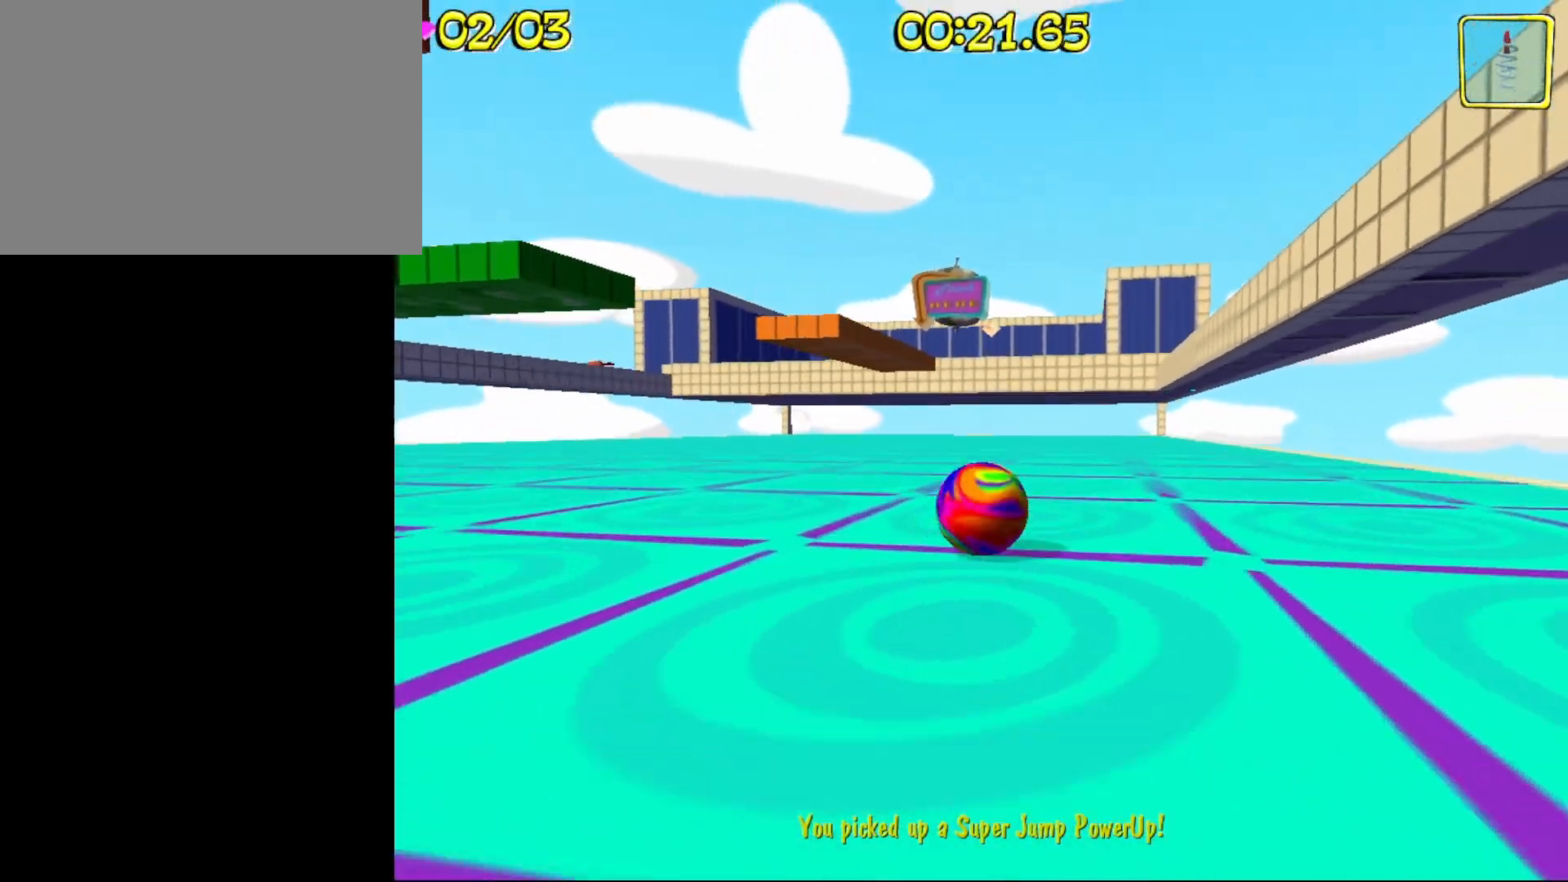
{"keys": [], "events": [[50, "w", "up"], [383, "w", "down"], [483, "w", "up"]]}
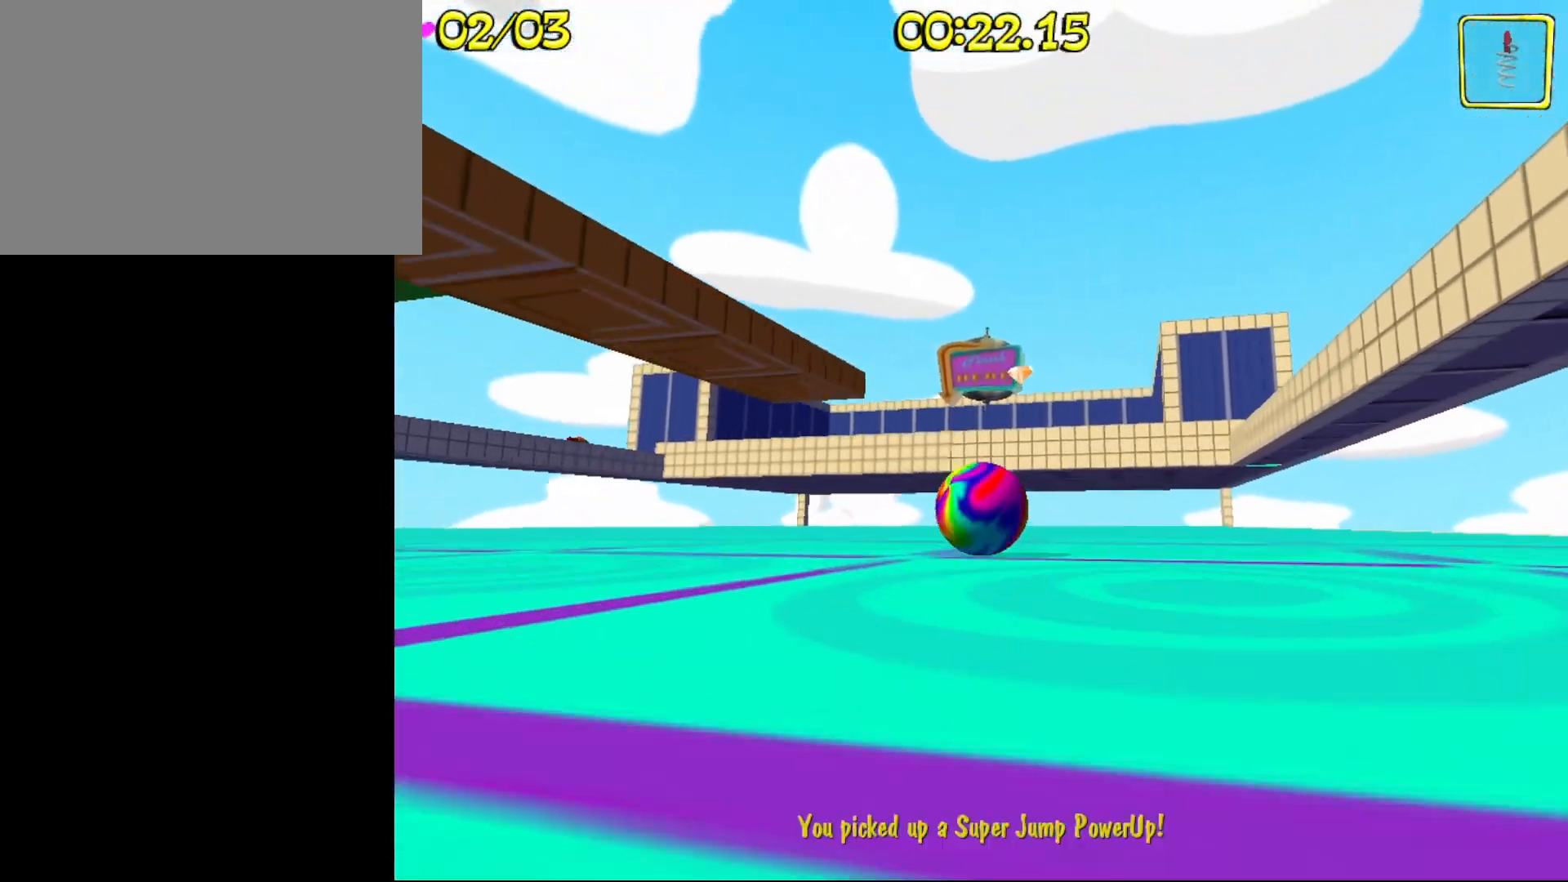
{"keys": [], "events": []}
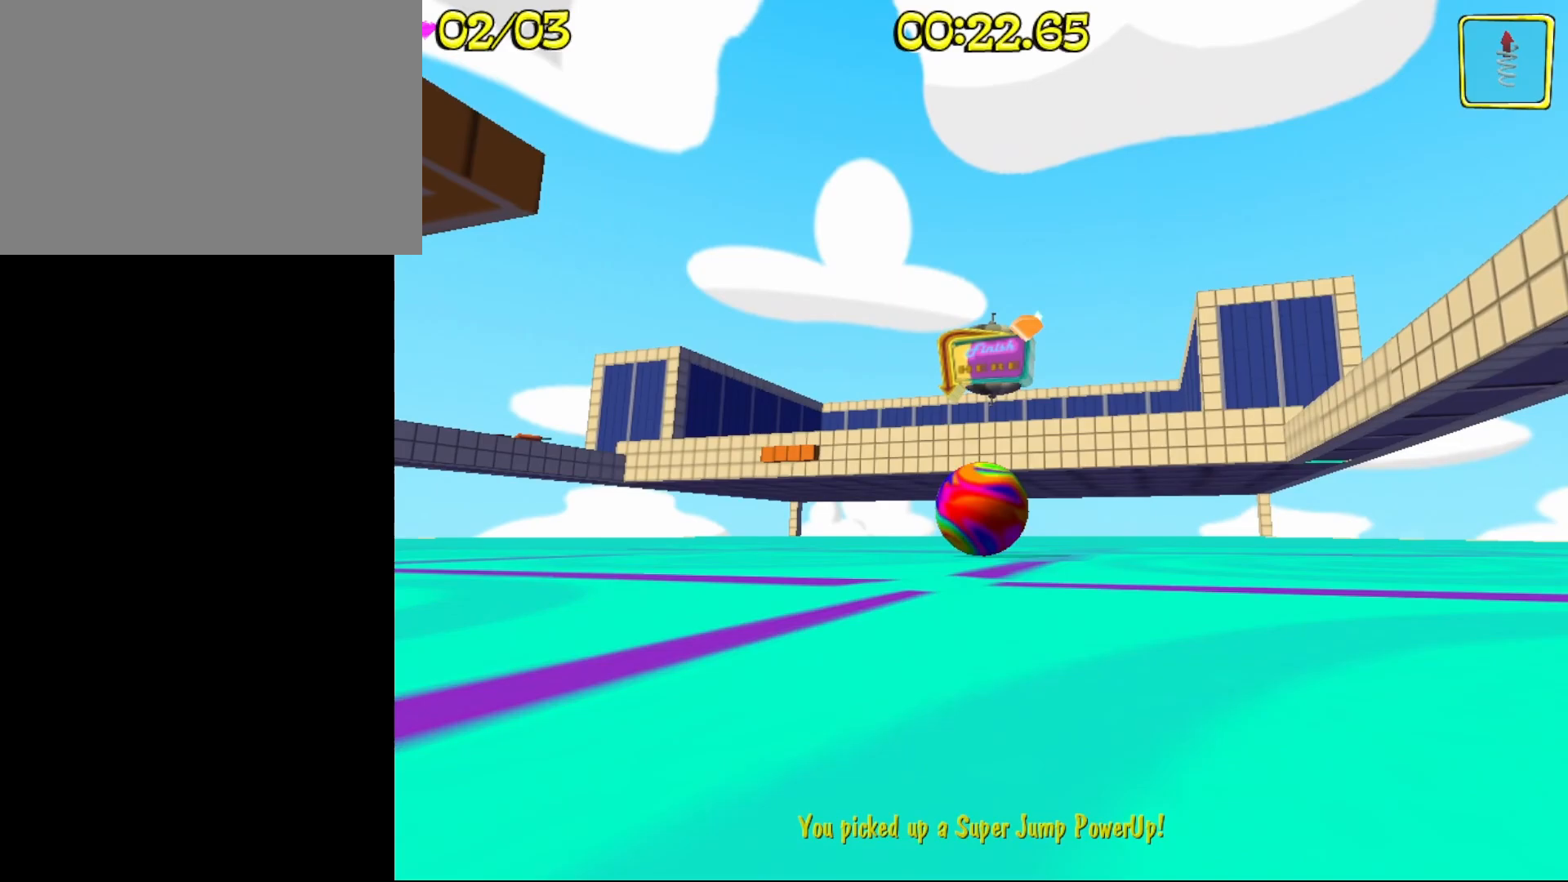
{"keys": ["w"], "events": [[417, "w", "down"]]}
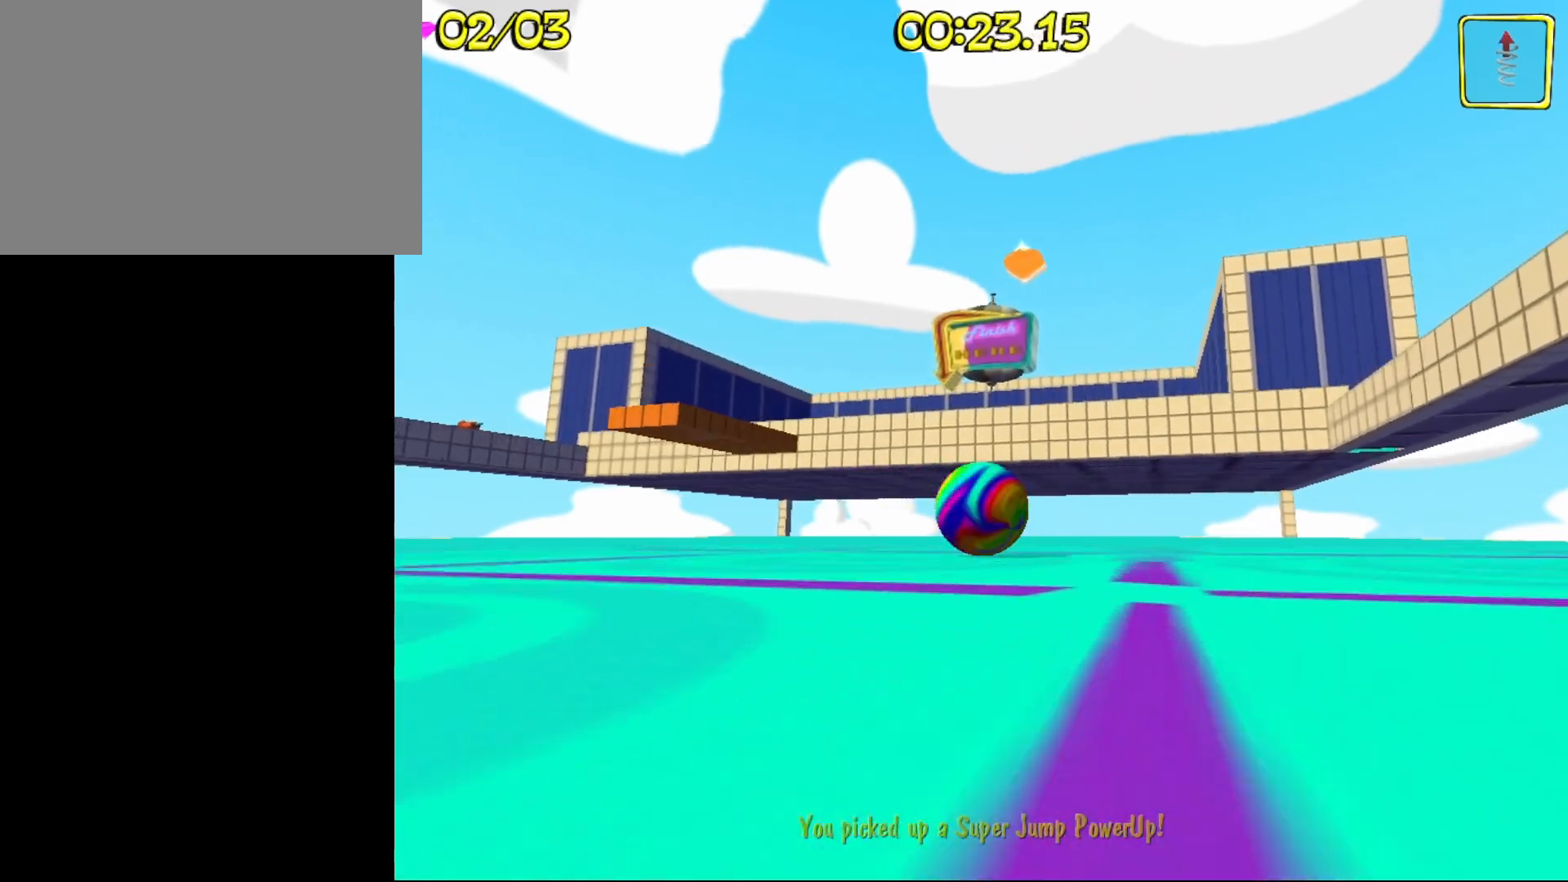
{"keys": [], "events": [[17, "w", "up"], [200, "d", "down"], [250, "d", "up"]]}
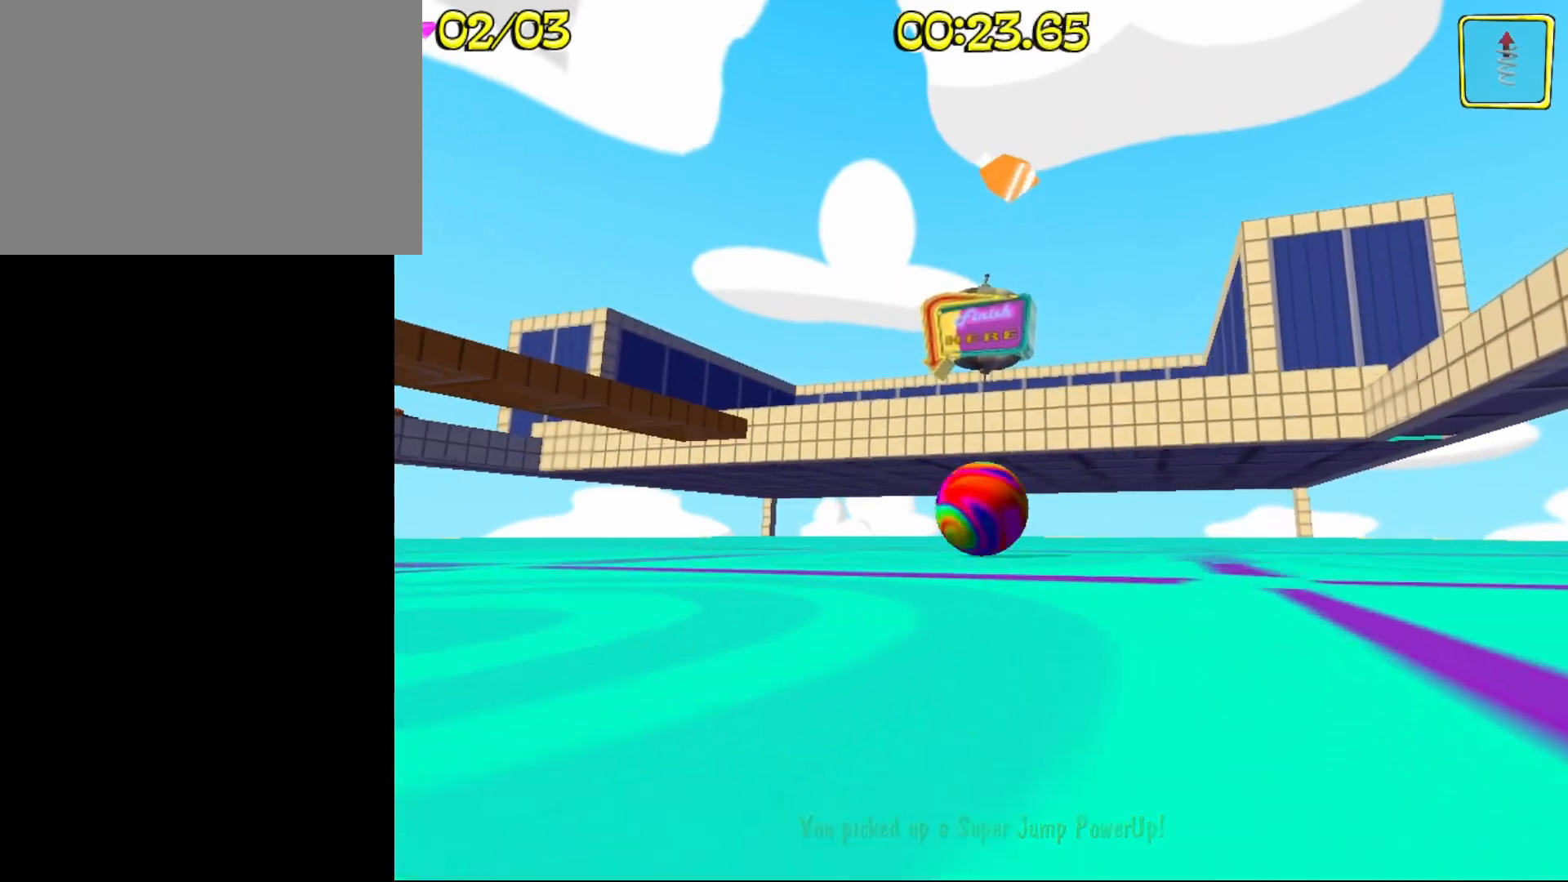
{"keys": [], "events": []}
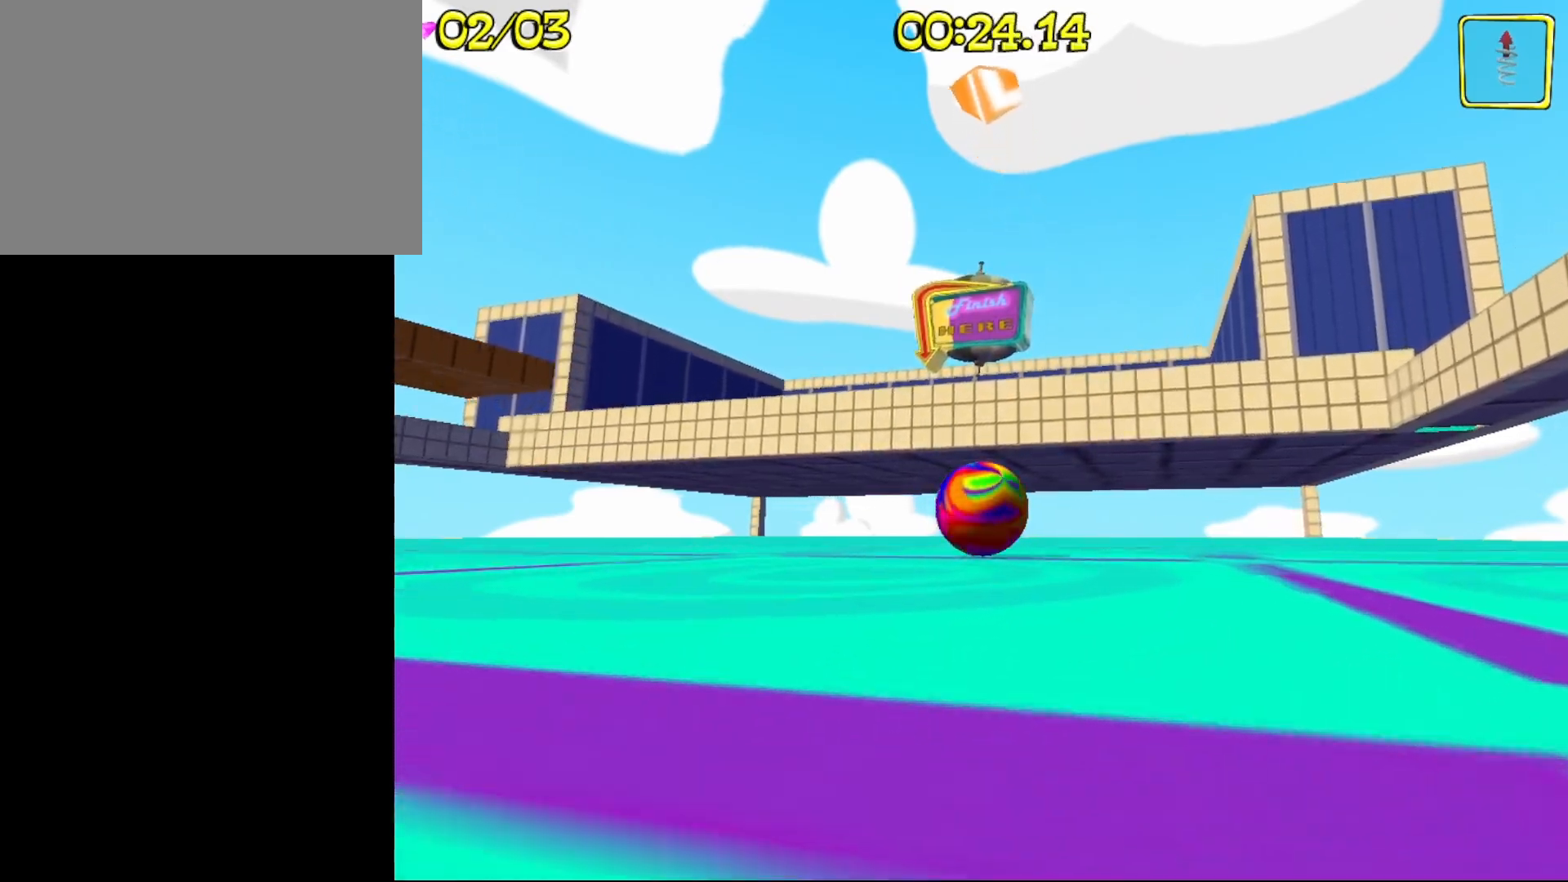
{"keys": [], "events": []}
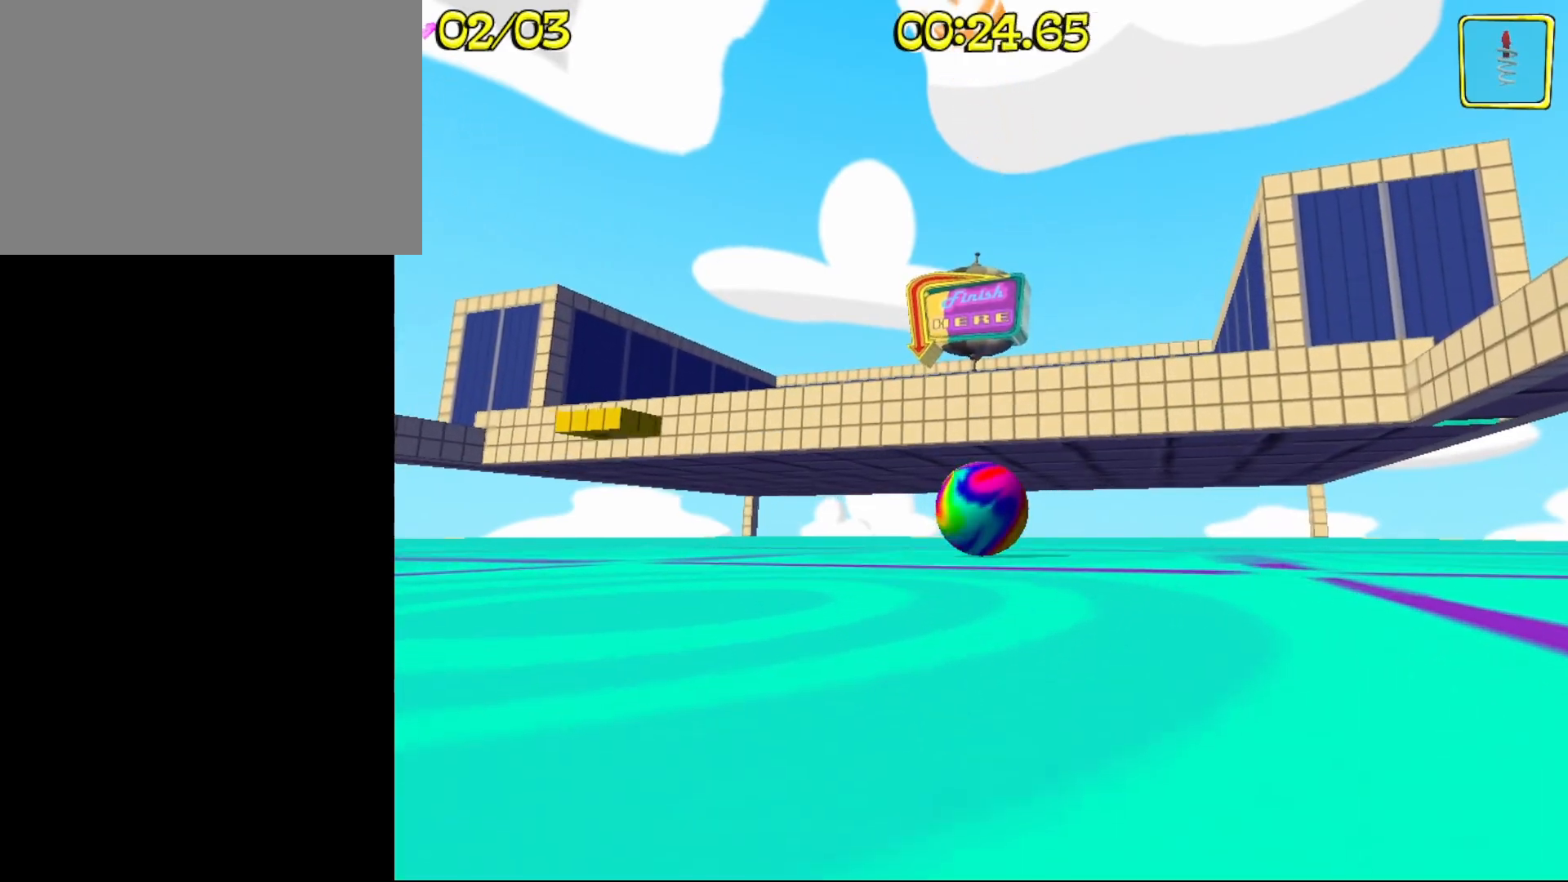
{"keys": ["w"], "events": [[383, "w", "down"]]}
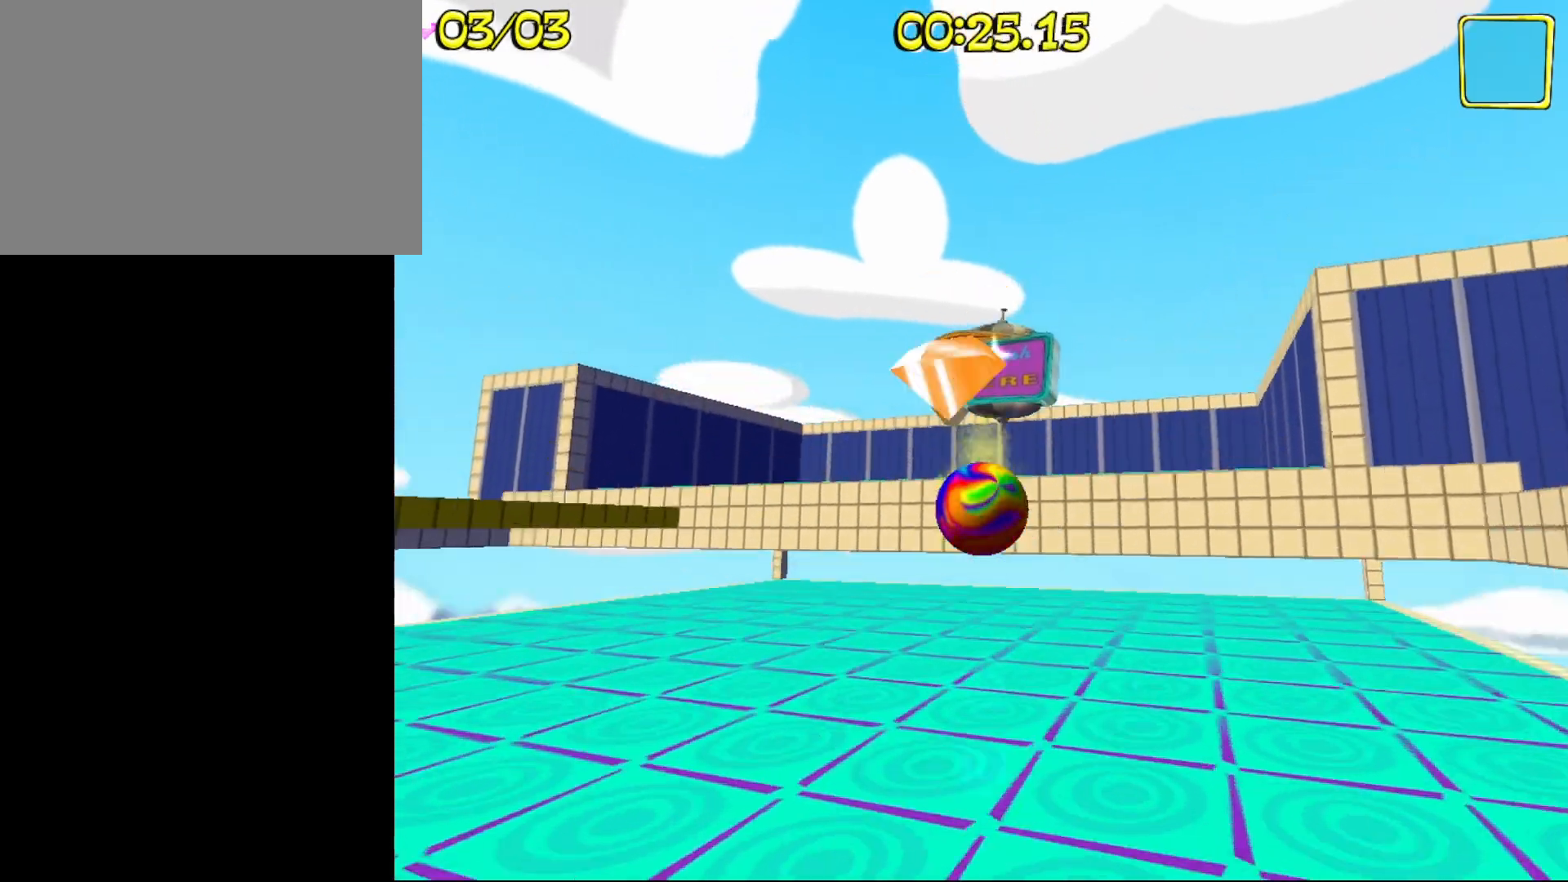
{"keys": ["w"], "events": []}
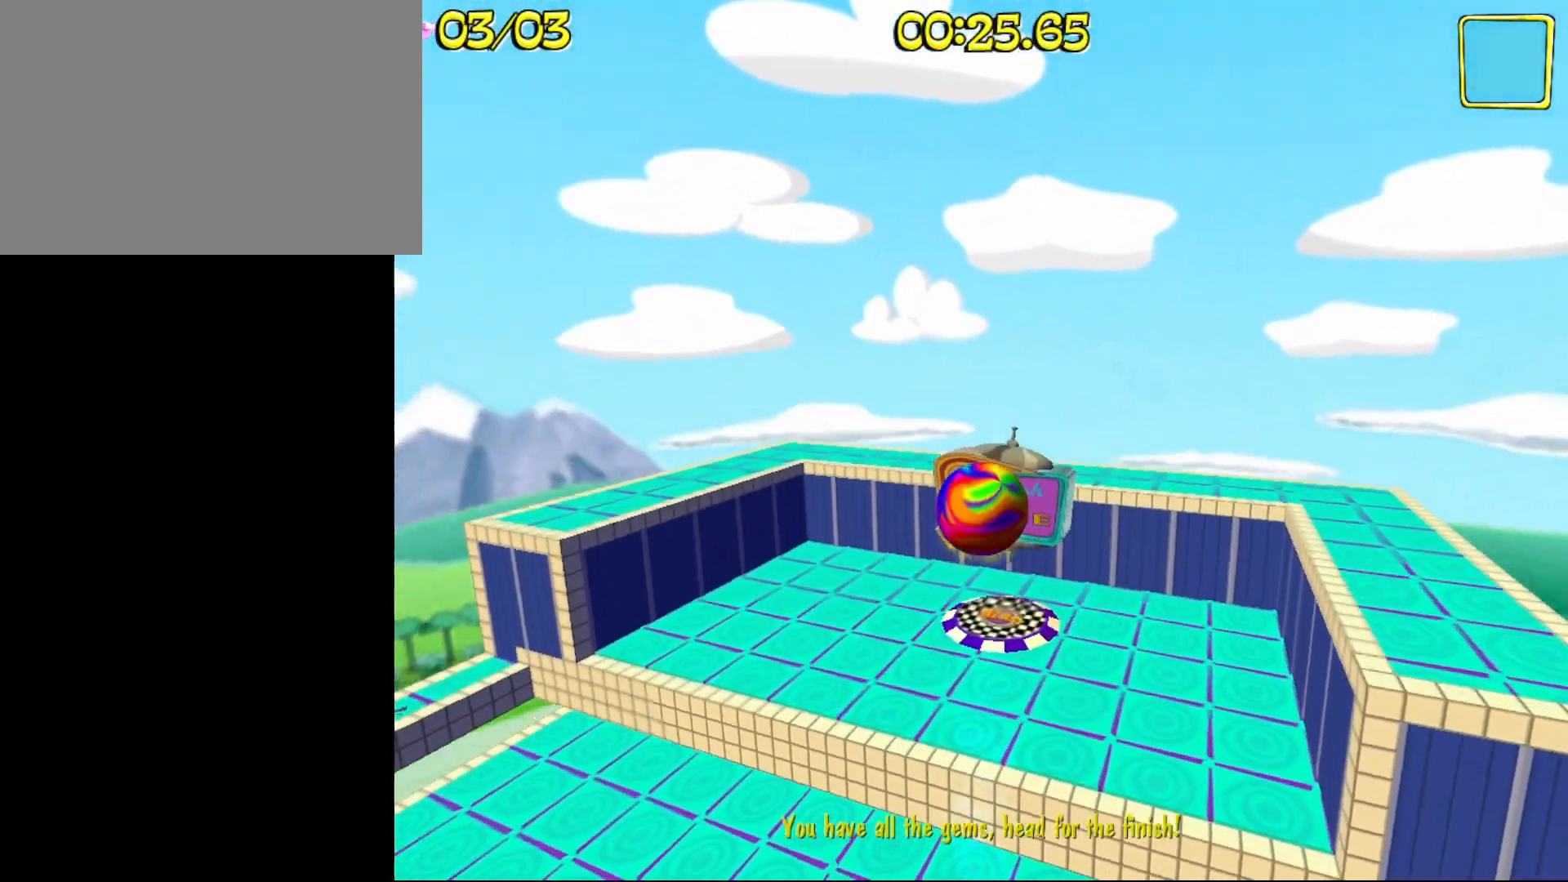
{"keys": ["w"], "events": []}
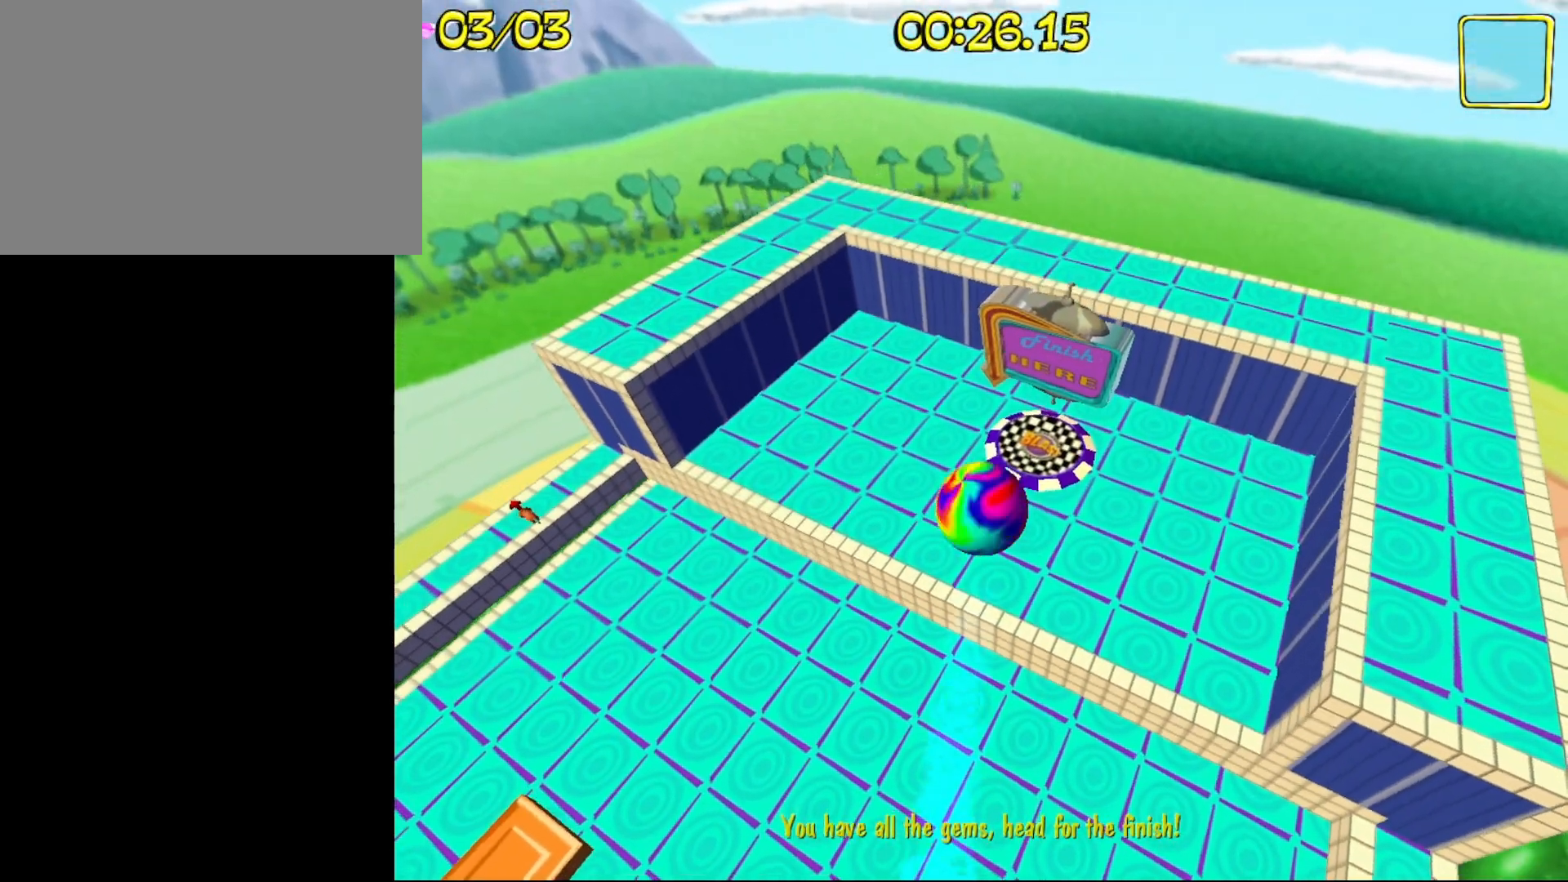
{"keys": ["w"], "events": []}
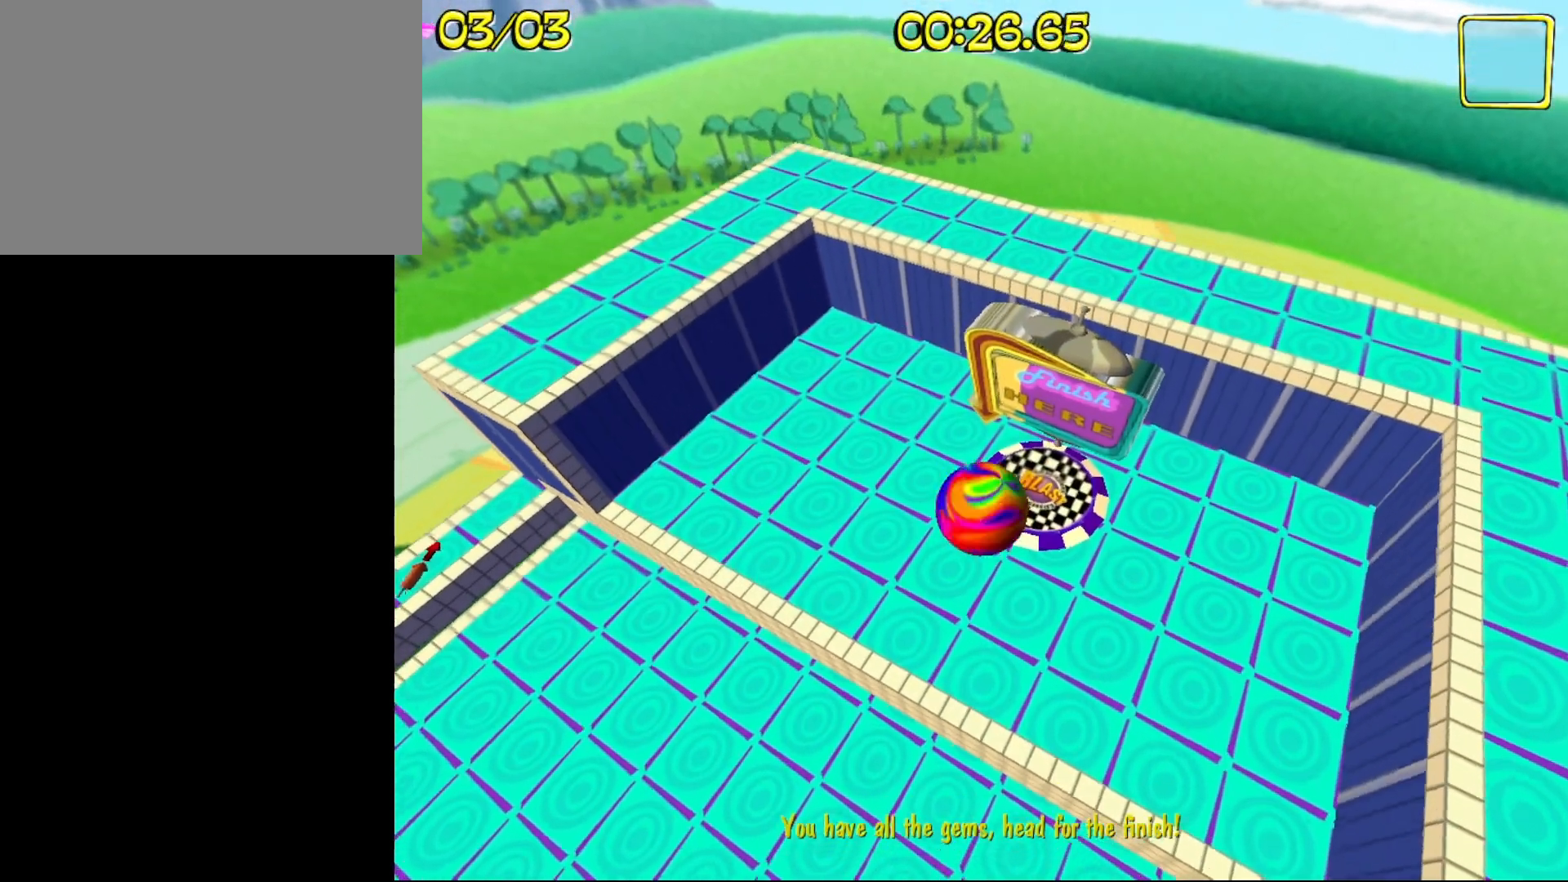
{"keys": ["w"], "events": []}
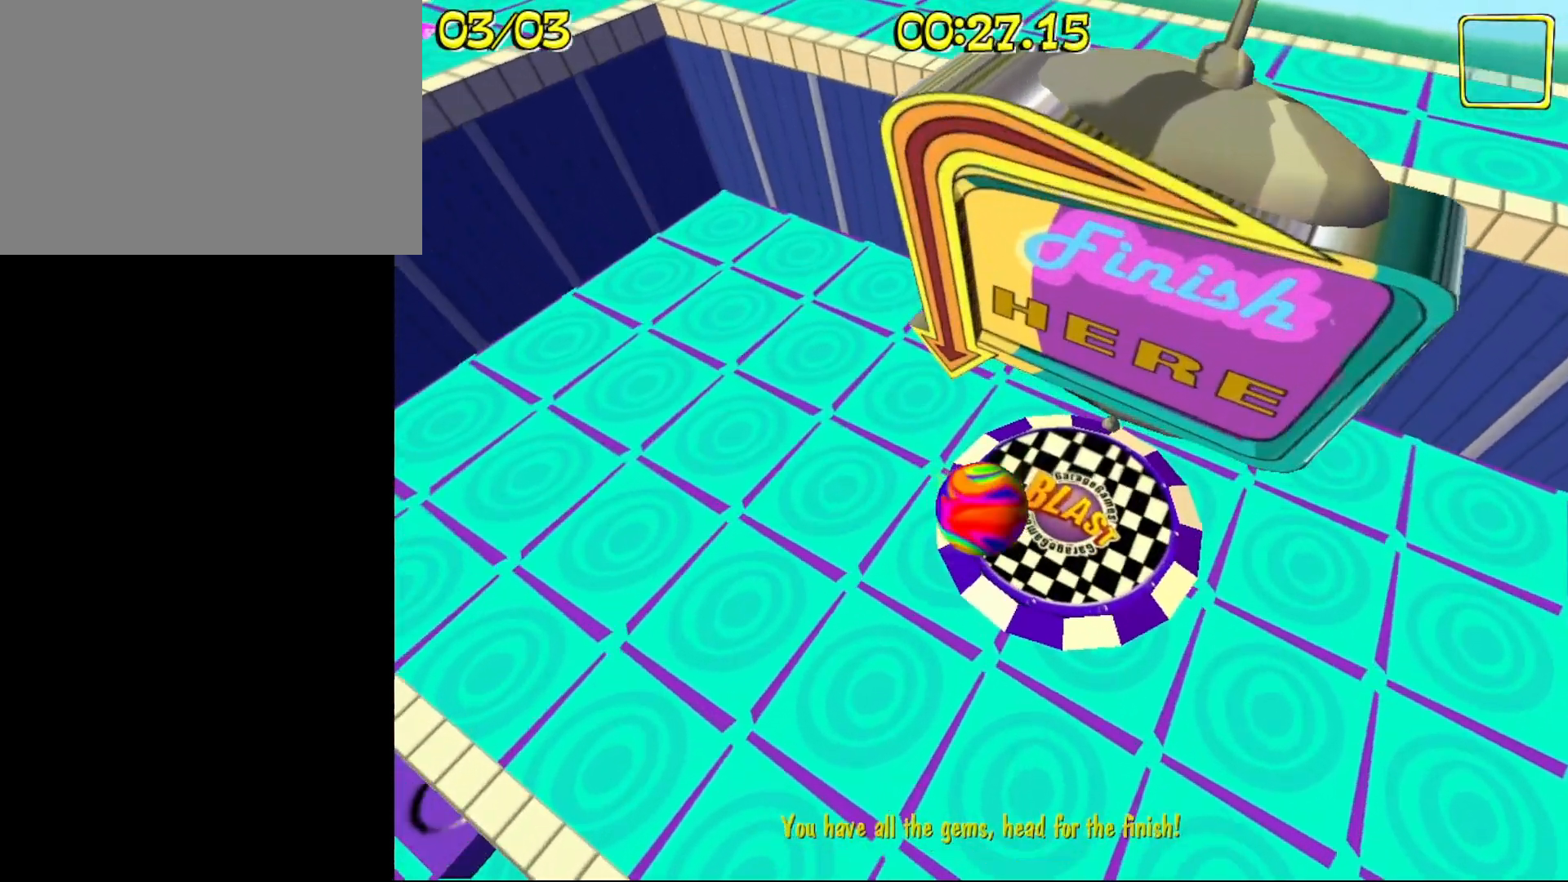
{"keys": [], "events": [[233, "w", "up"]]}